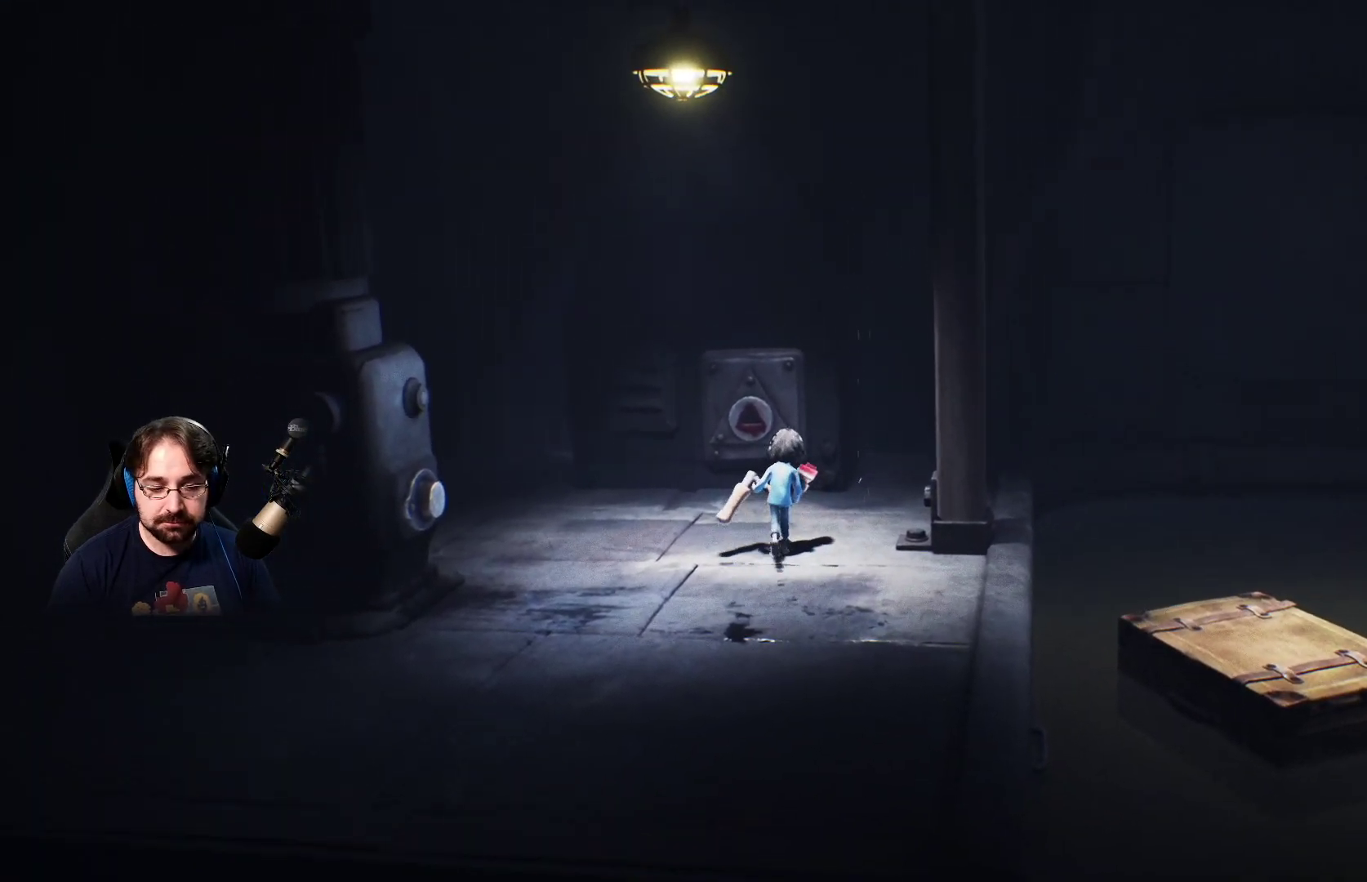
Gameplay with a controller (PlayStation layout); each line is a JSON object with the inputs held at the frame after it. "events" lists button and stick changes between this image and that frame as [ms after this image, input, new state], when the widget could be followed in between.
{"buttons": ["R2"], "left_stick": "up", "right_stick": "center", "events": []}
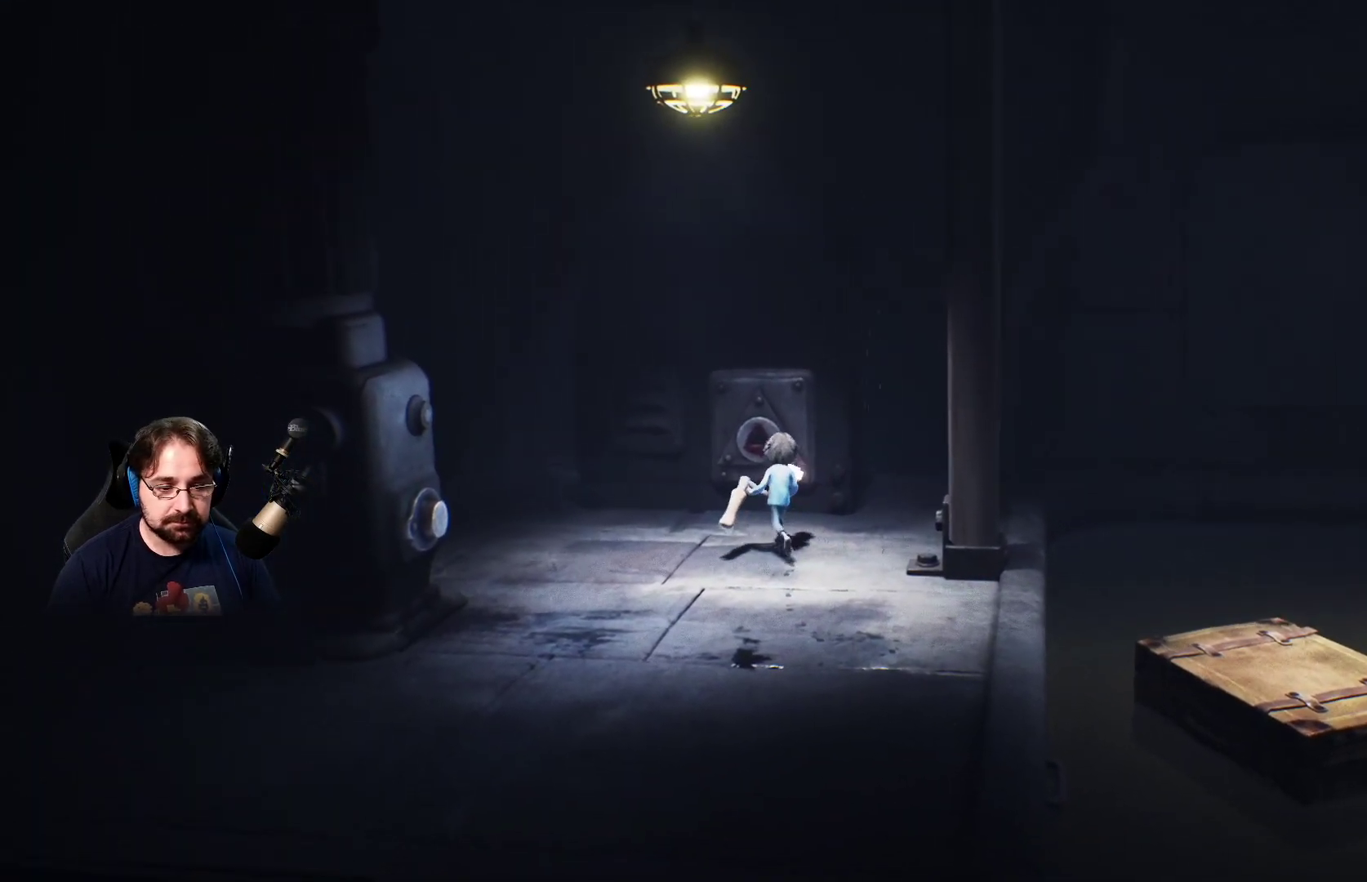
{"buttons": ["R2"], "left_stick": "up", "right_stick": "center", "events": []}
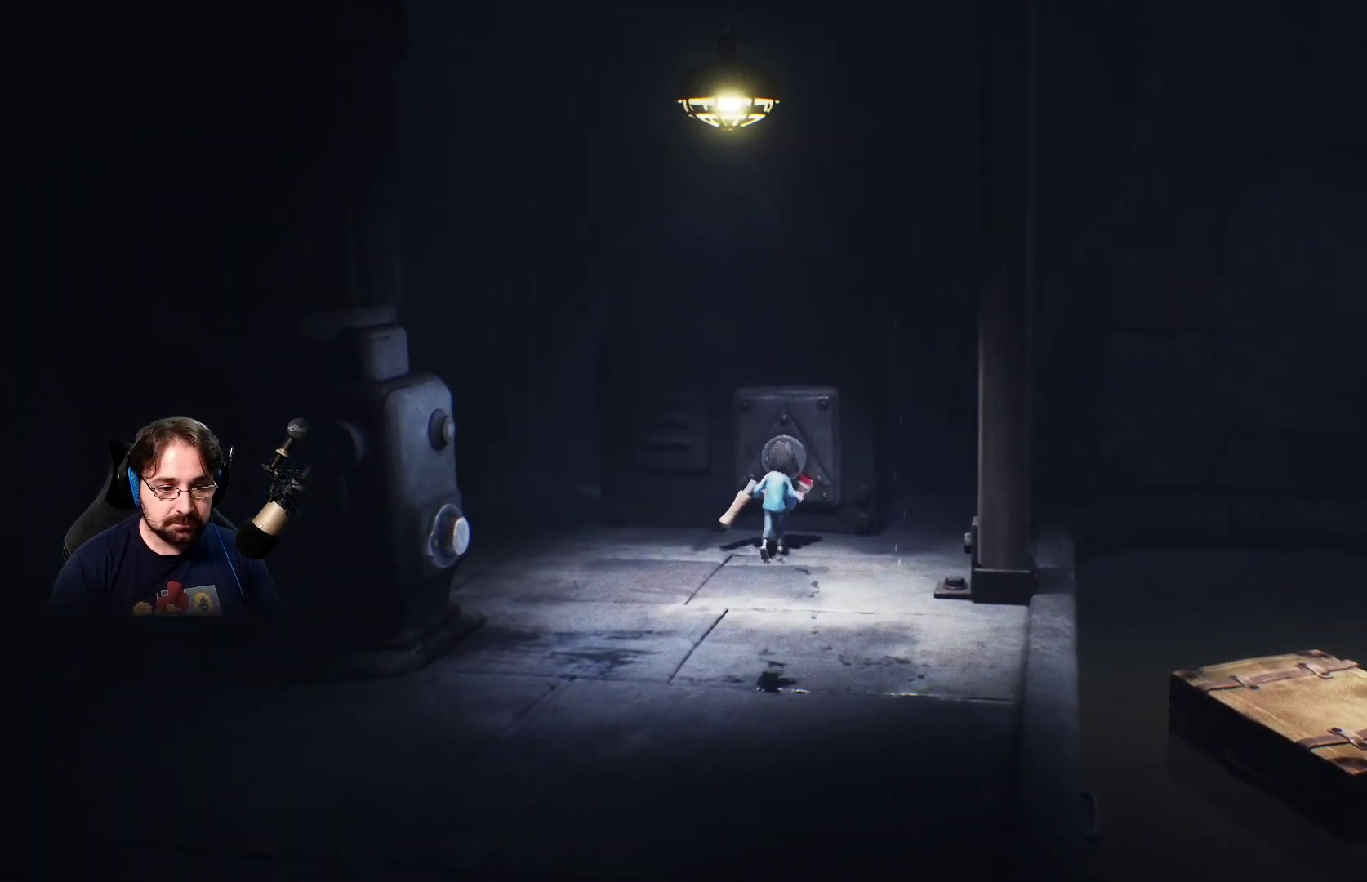
{"buttons": ["R2"], "left_stick": "up", "right_stick": "center", "events": []}
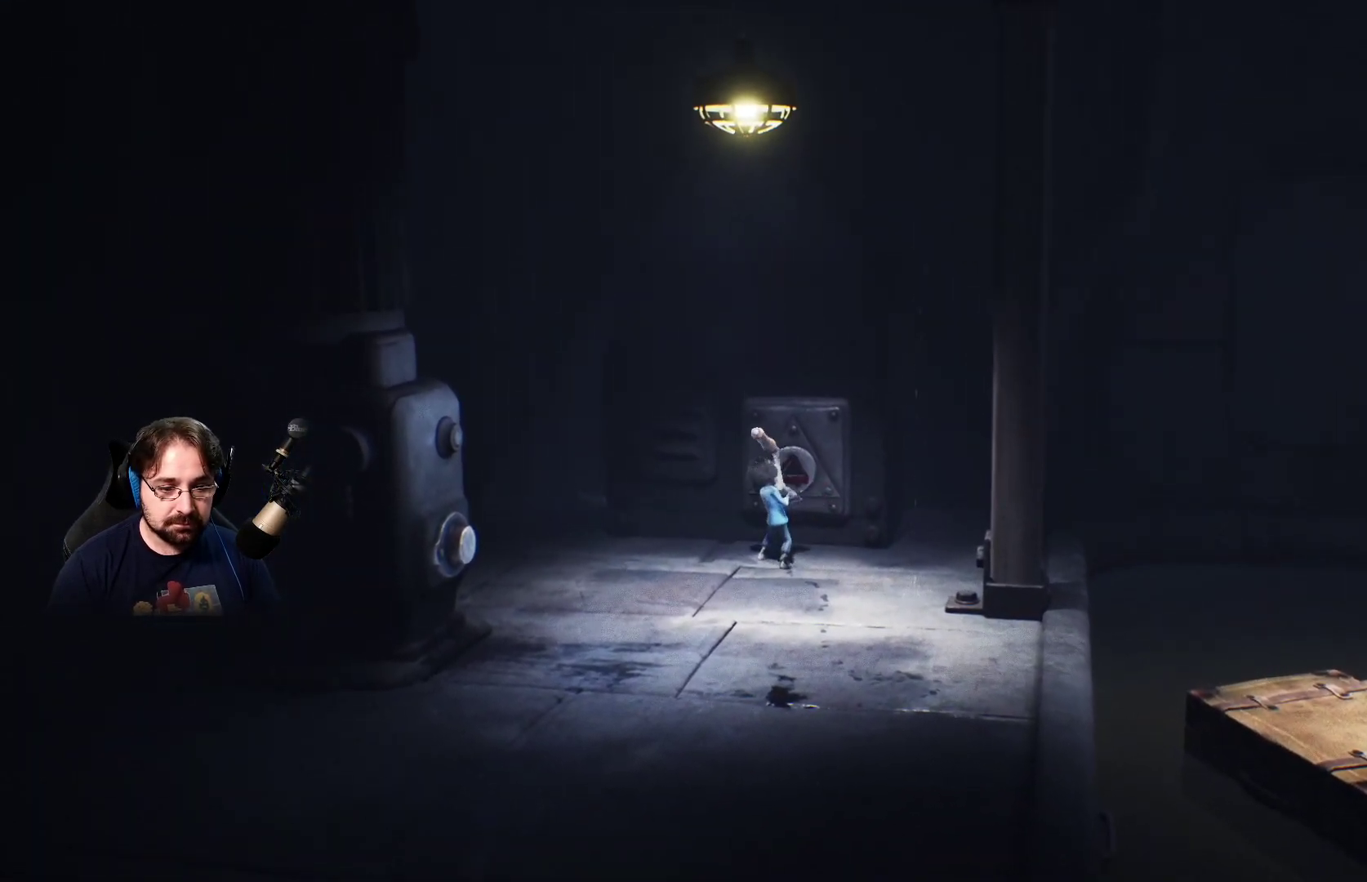
{"buttons": ["R2"], "left_stick": "up", "right_stick": "center", "events": []}
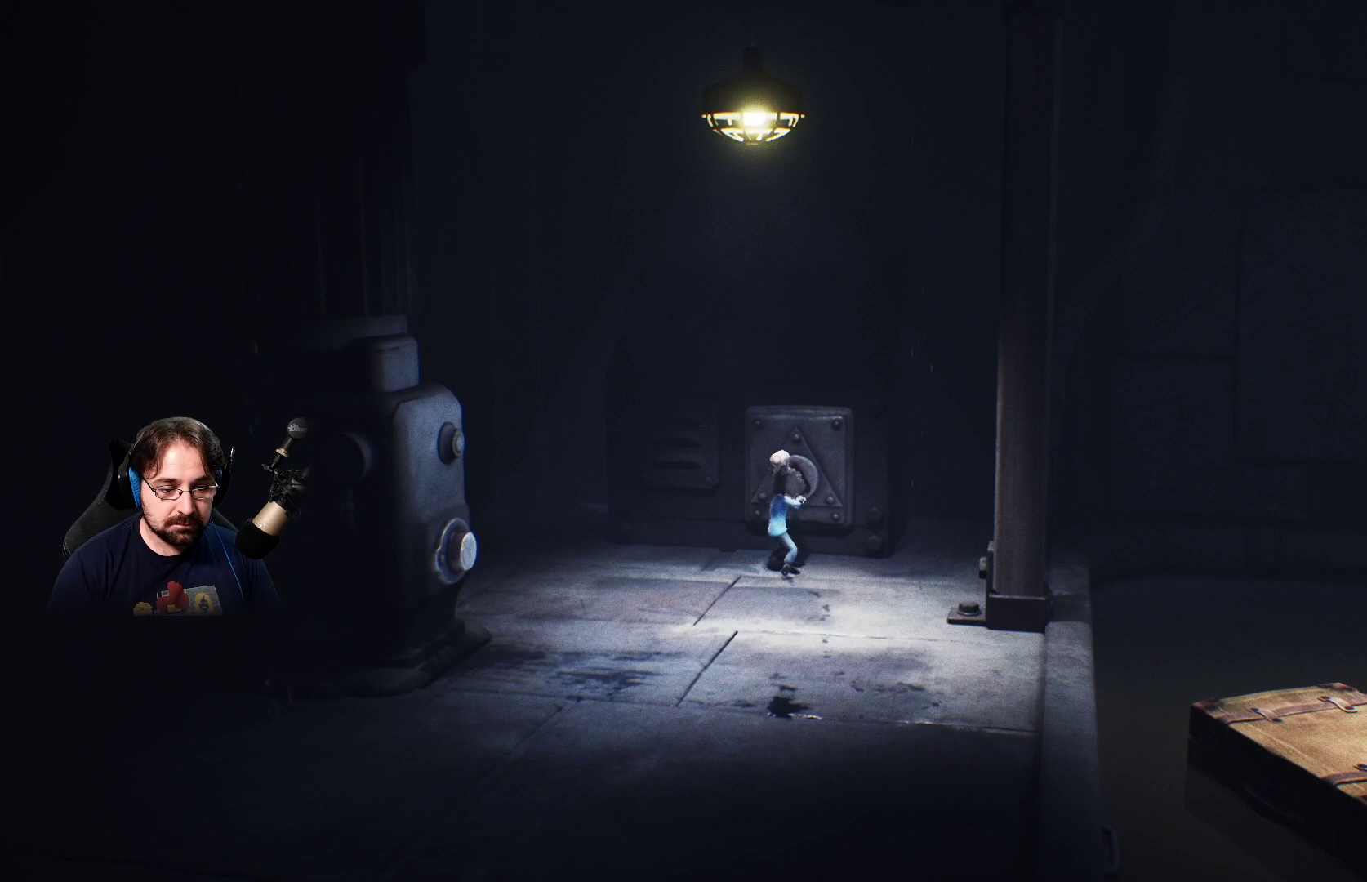
{"buttons": [], "left_stick": "center", "right_stick": "center", "events": [[500, "R2", "up"], [500, "left_stick", "center"]]}
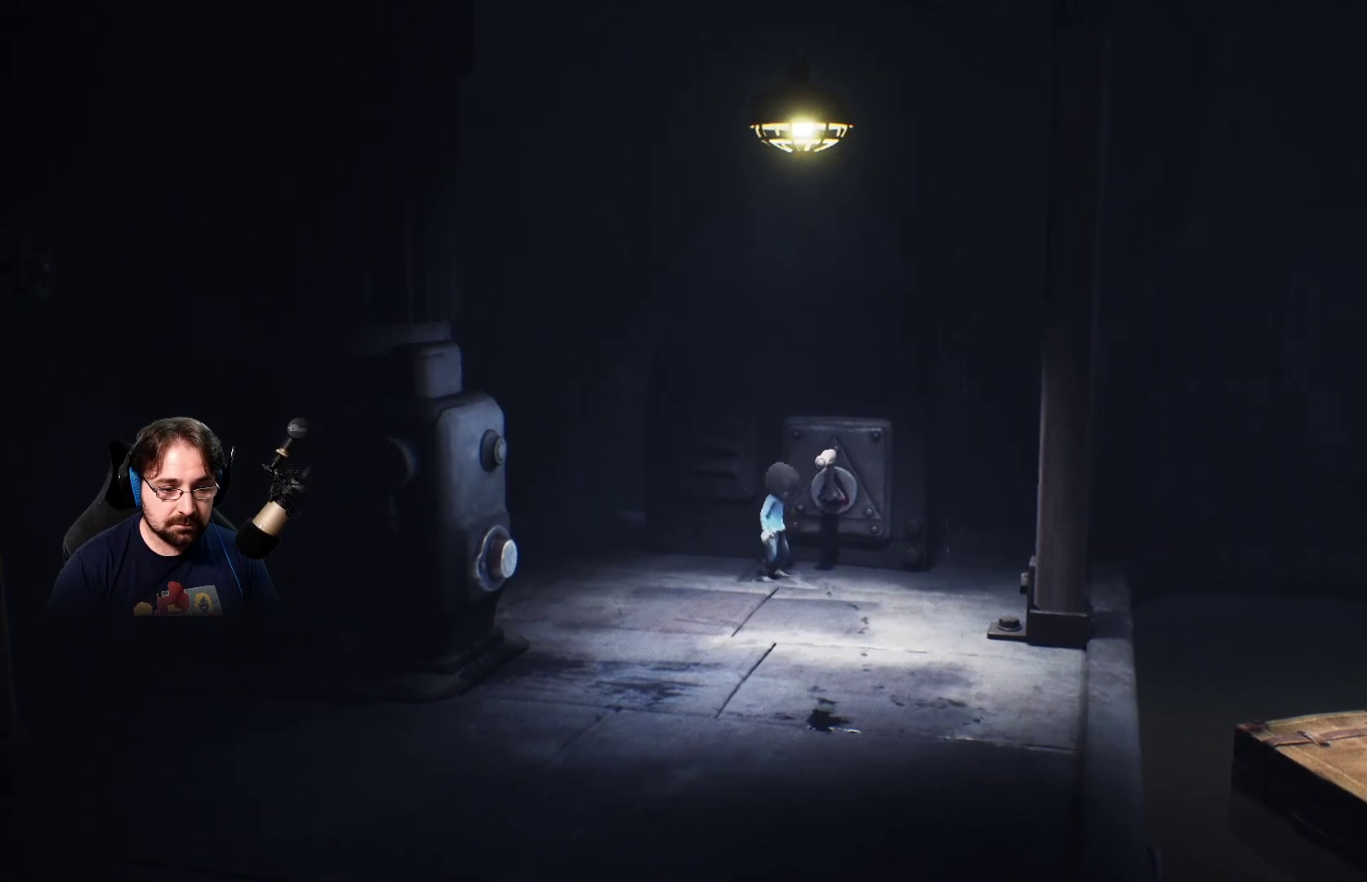
{"buttons": ["R2"], "left_stick": "center", "right_stick": "center", "events": [[200, "R2", "down"]]}
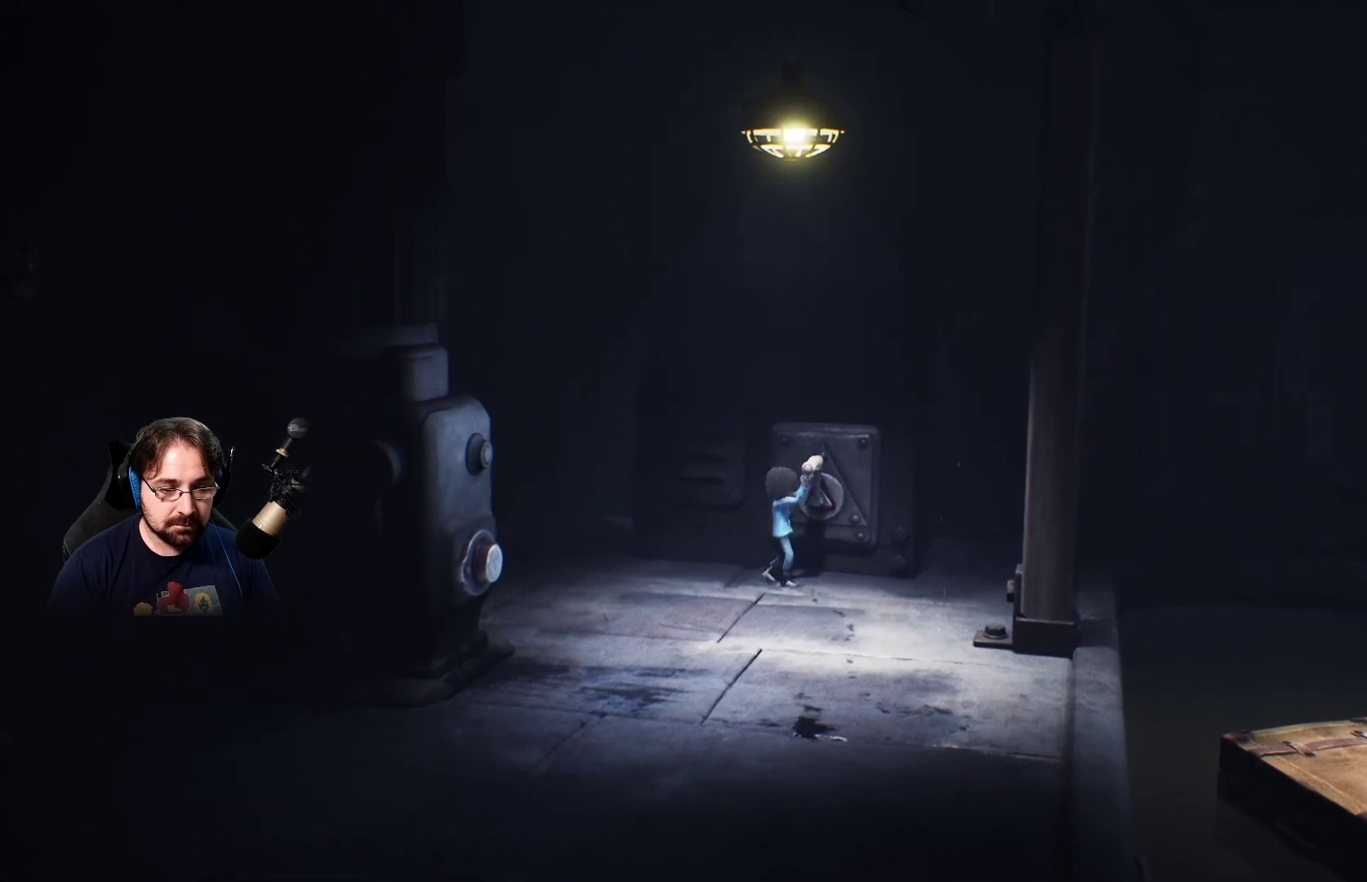
{"buttons": ["R2"], "left_stick": "down-right", "right_stick": "center", "events": [[200, "left_stick", "down-right"]]}
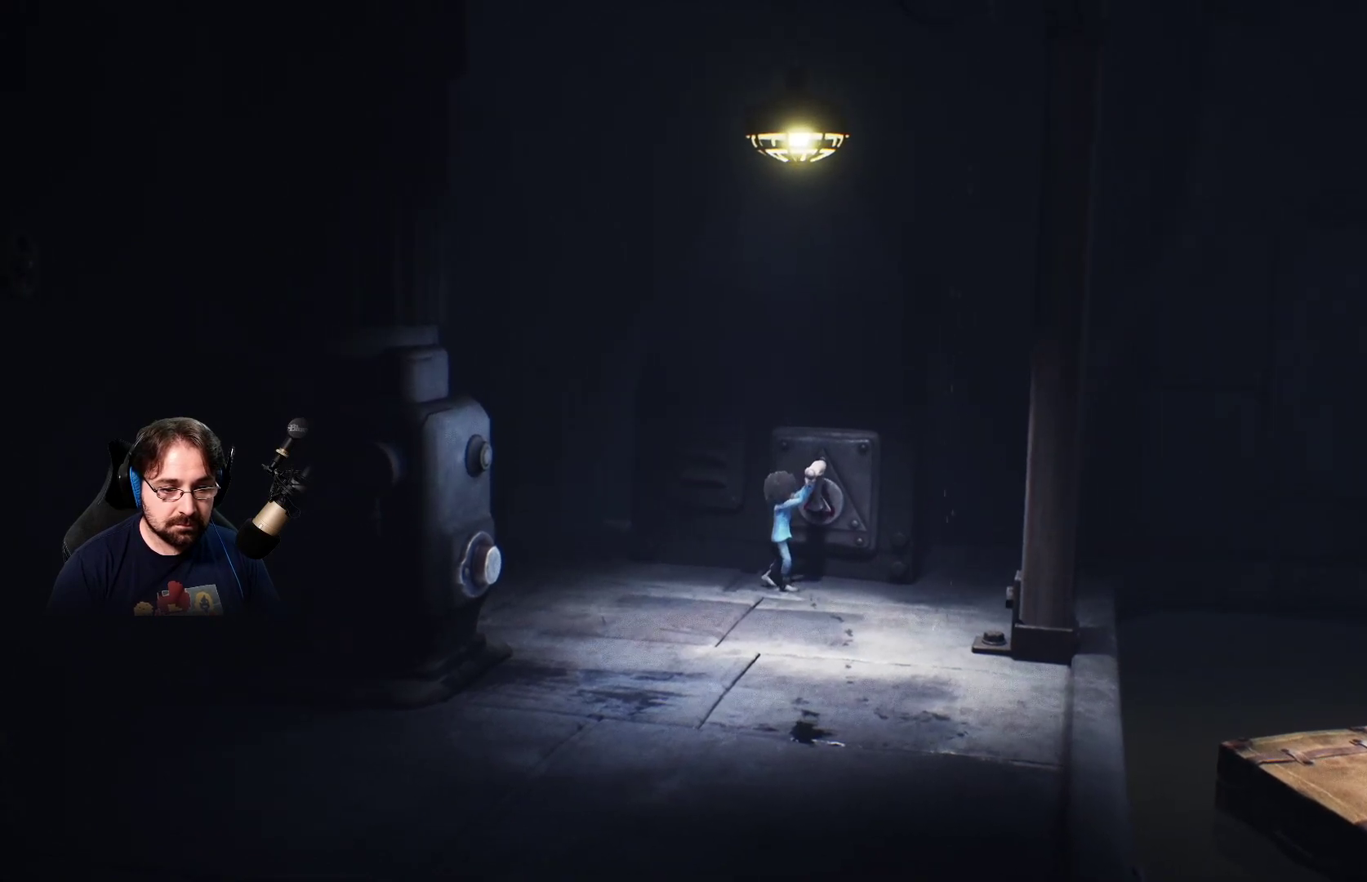
{"buttons": ["R2"], "left_stick": "down-right", "right_stick": "center", "events": []}
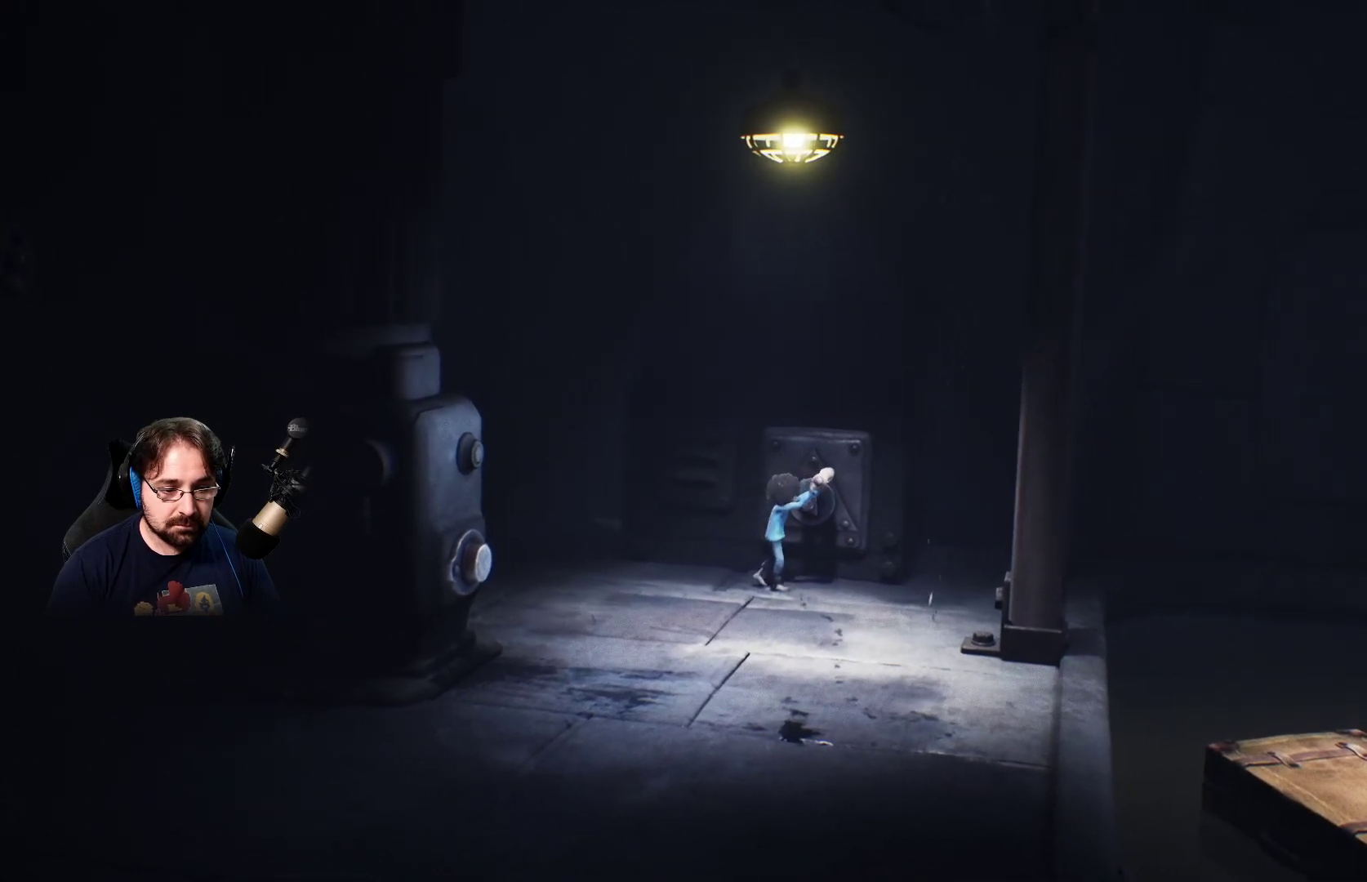
{"buttons": ["R2"], "left_stick": "down-right", "right_stick": "center", "events": []}
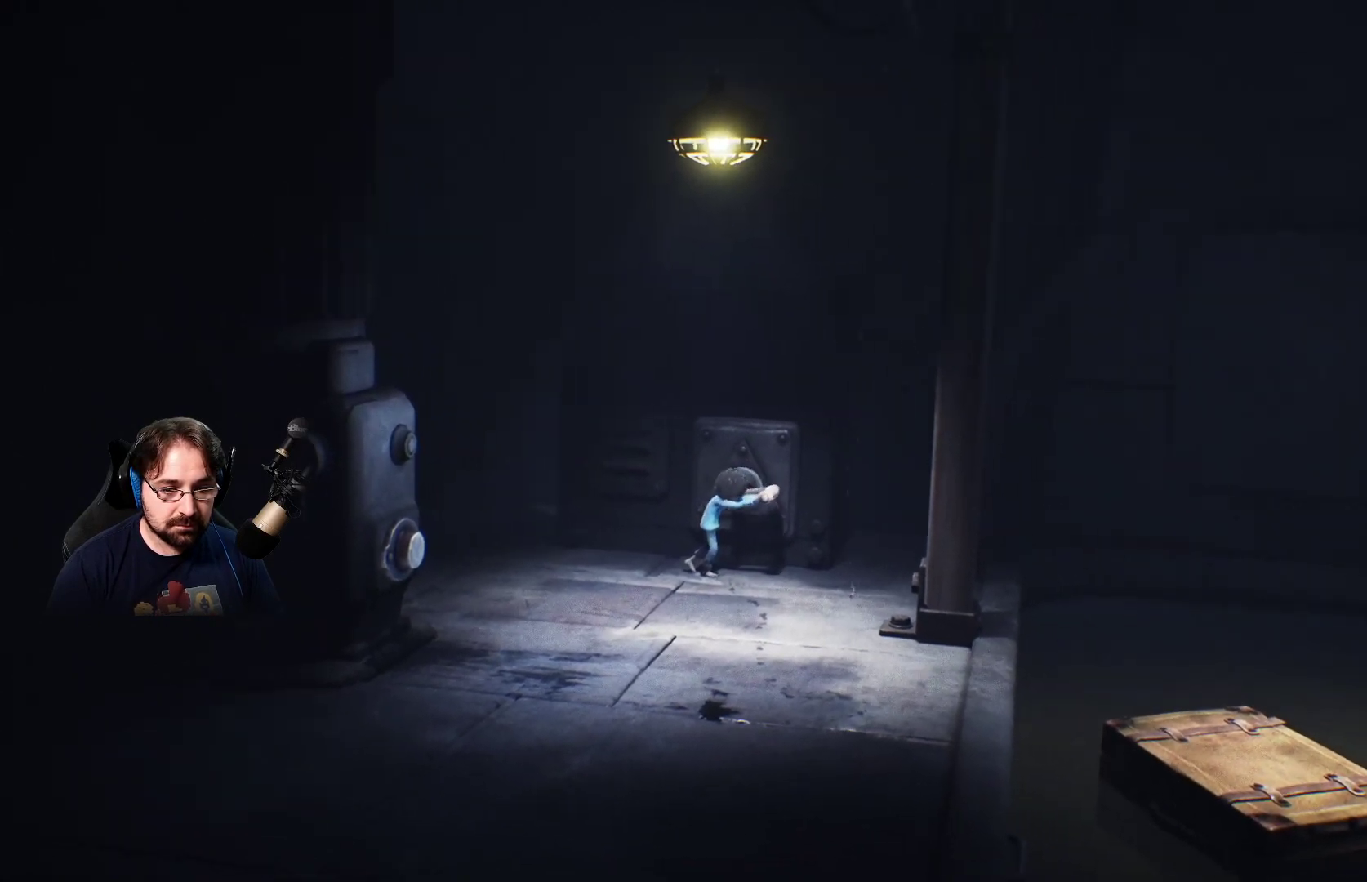
{"buttons": ["R2"], "left_stick": "down", "right_stick": "center", "events": [[300, "left_stick", "down"]]}
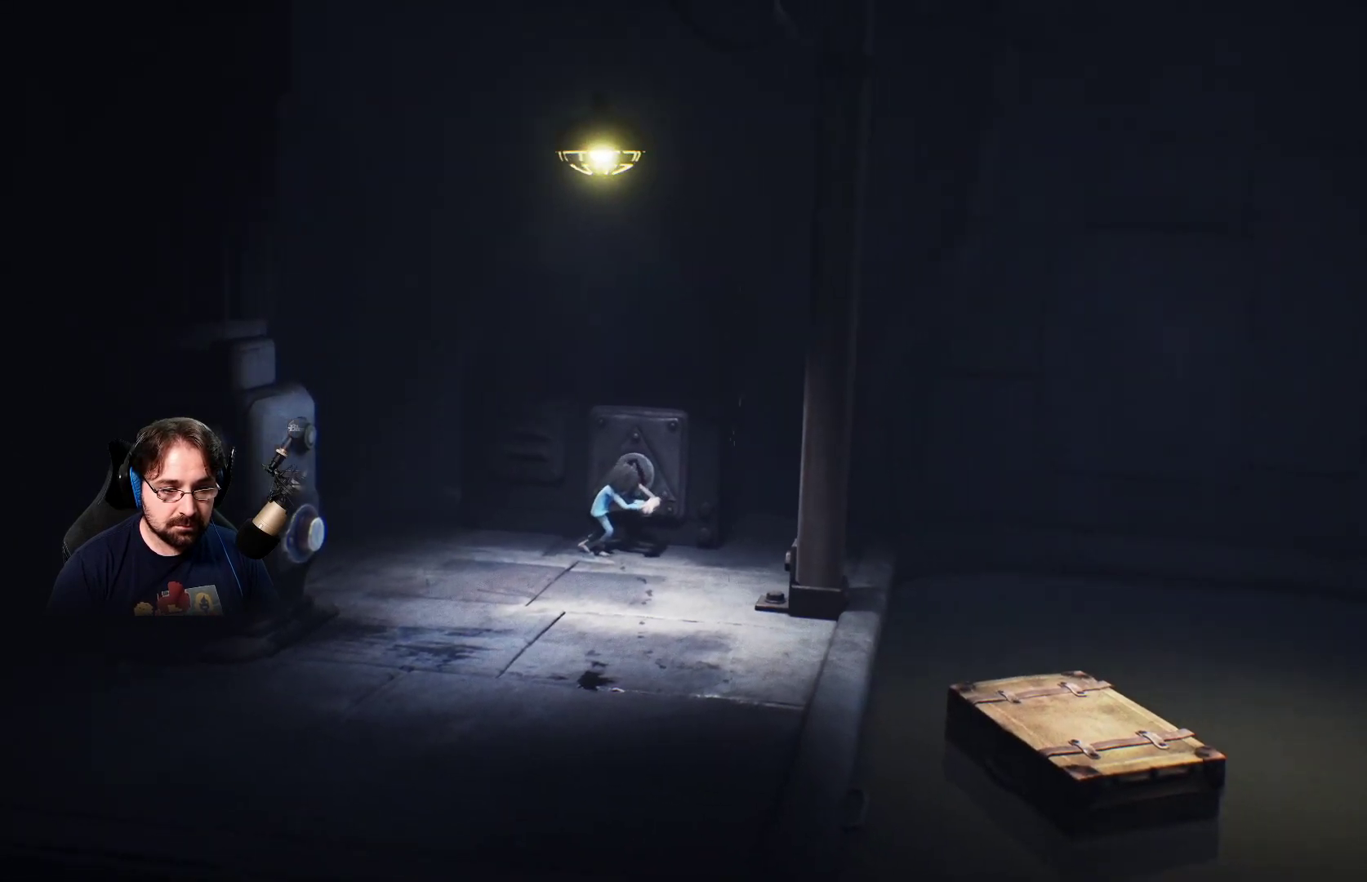
{"buttons": ["R2"], "left_stick": "down-left", "right_stick": "center", "events": [[133, "left_stick", "down-left"]]}
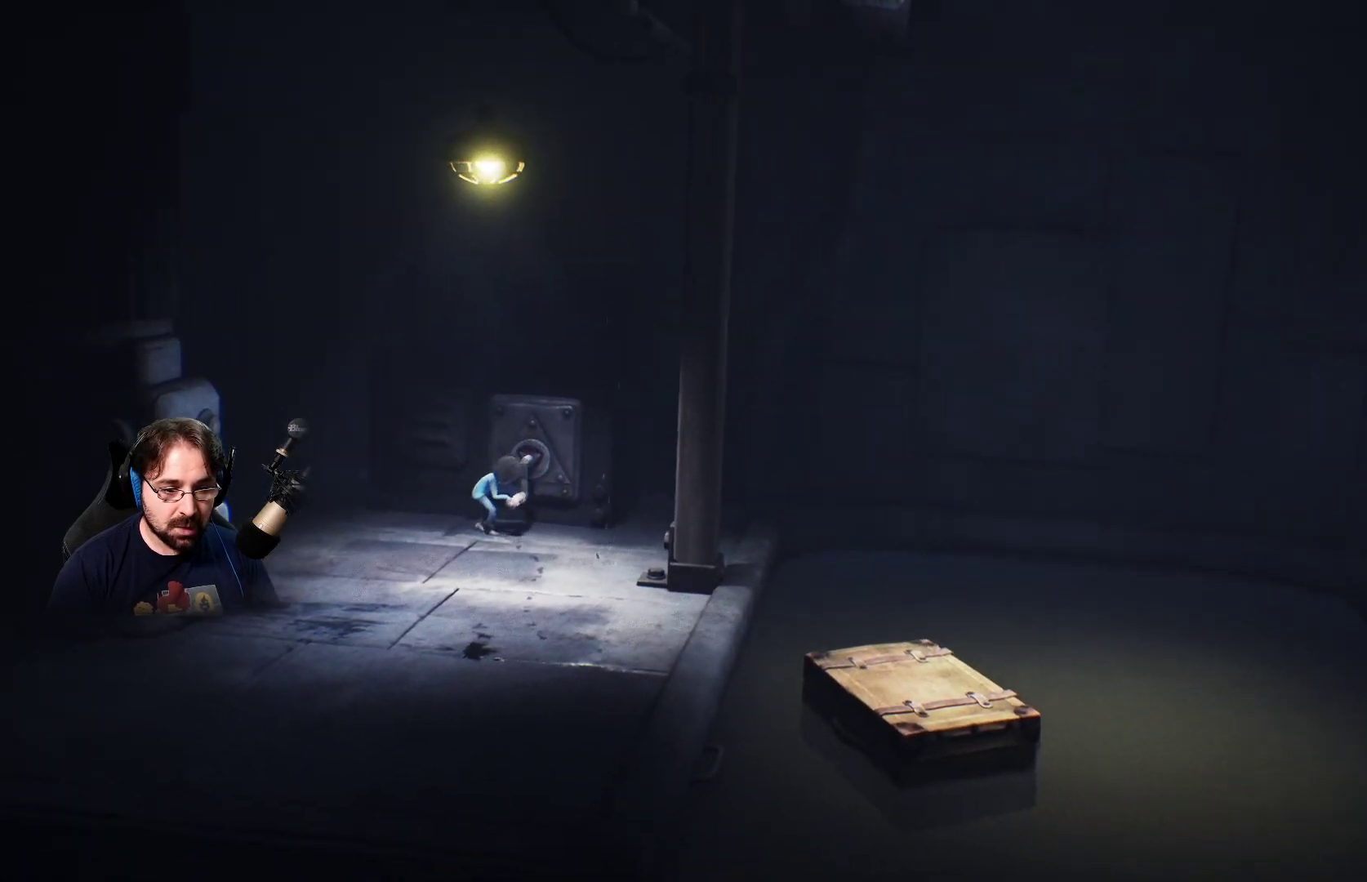
{"buttons": ["R2"], "left_stick": "up-left", "right_stick": "center", "events": [[167, "left_stick", "left"], [467, "left_stick", "up-left"]]}
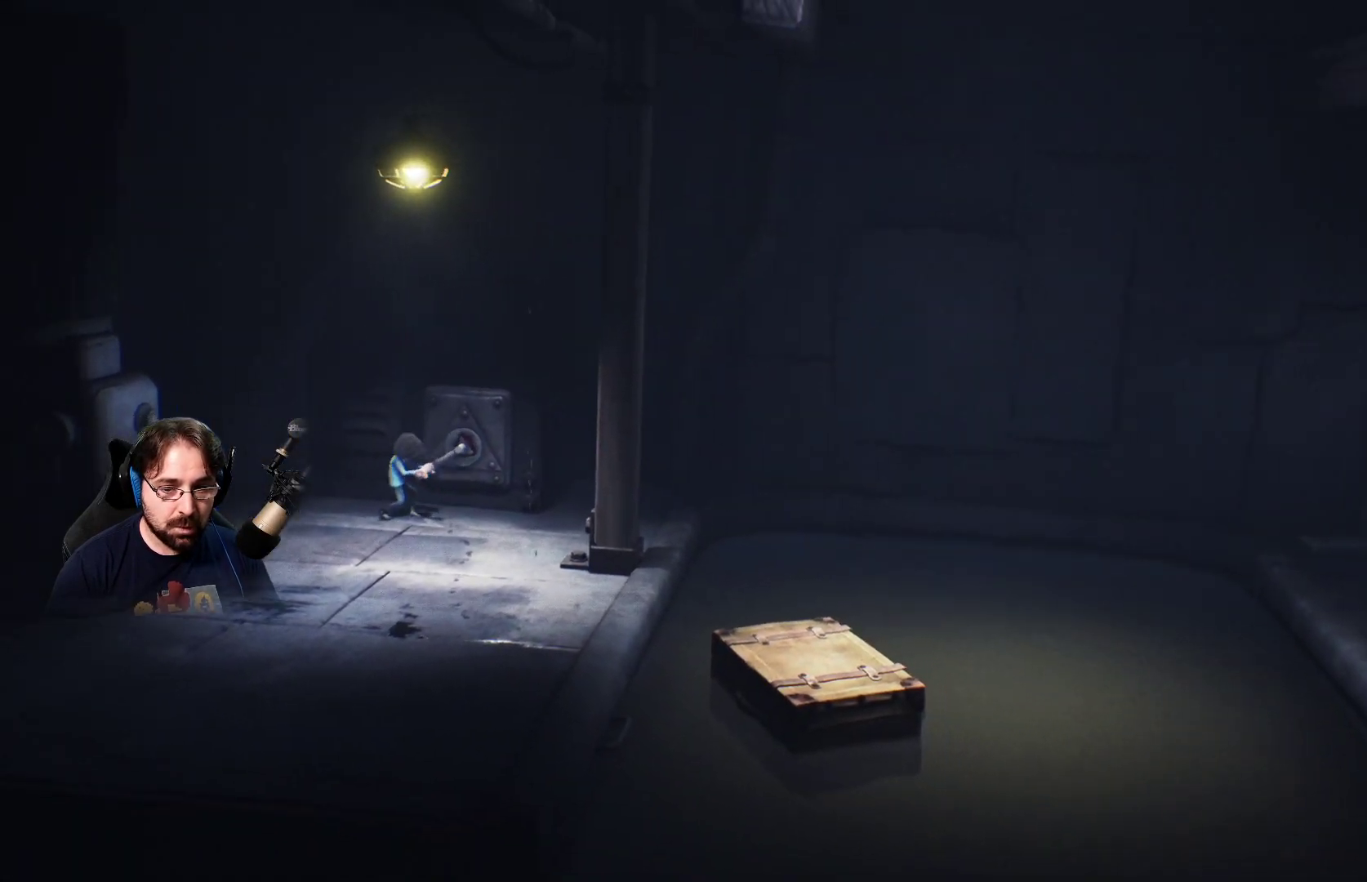
{"buttons": ["R2"], "left_stick": "up-right", "right_stick": "center", "events": [[267, "left_stick", "up"], [467, "left_stick", "up-right"]]}
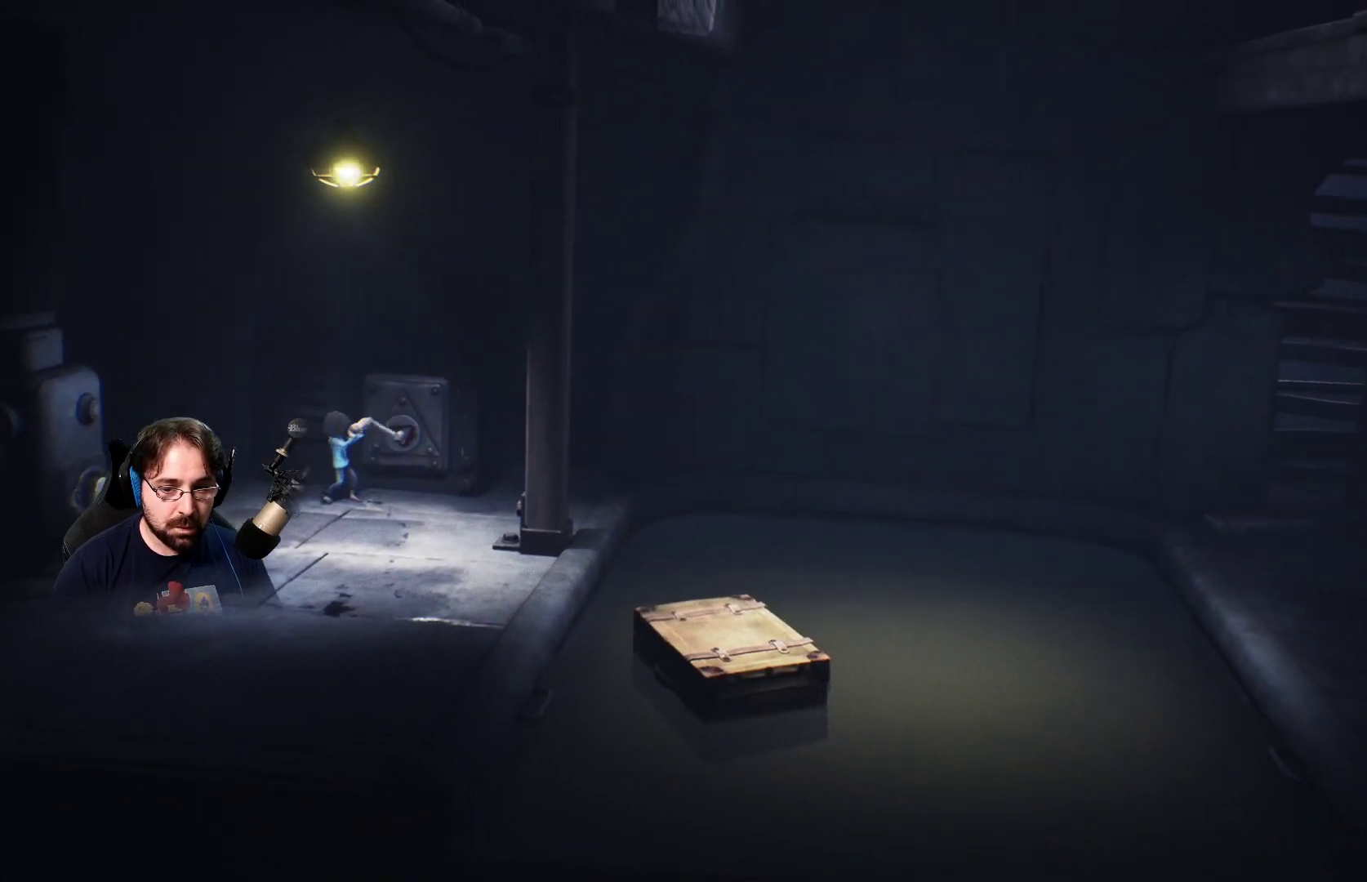
{"buttons": ["R2"], "left_stick": "right", "right_stick": "center", "events": [[467, "left_stick", "right"]]}
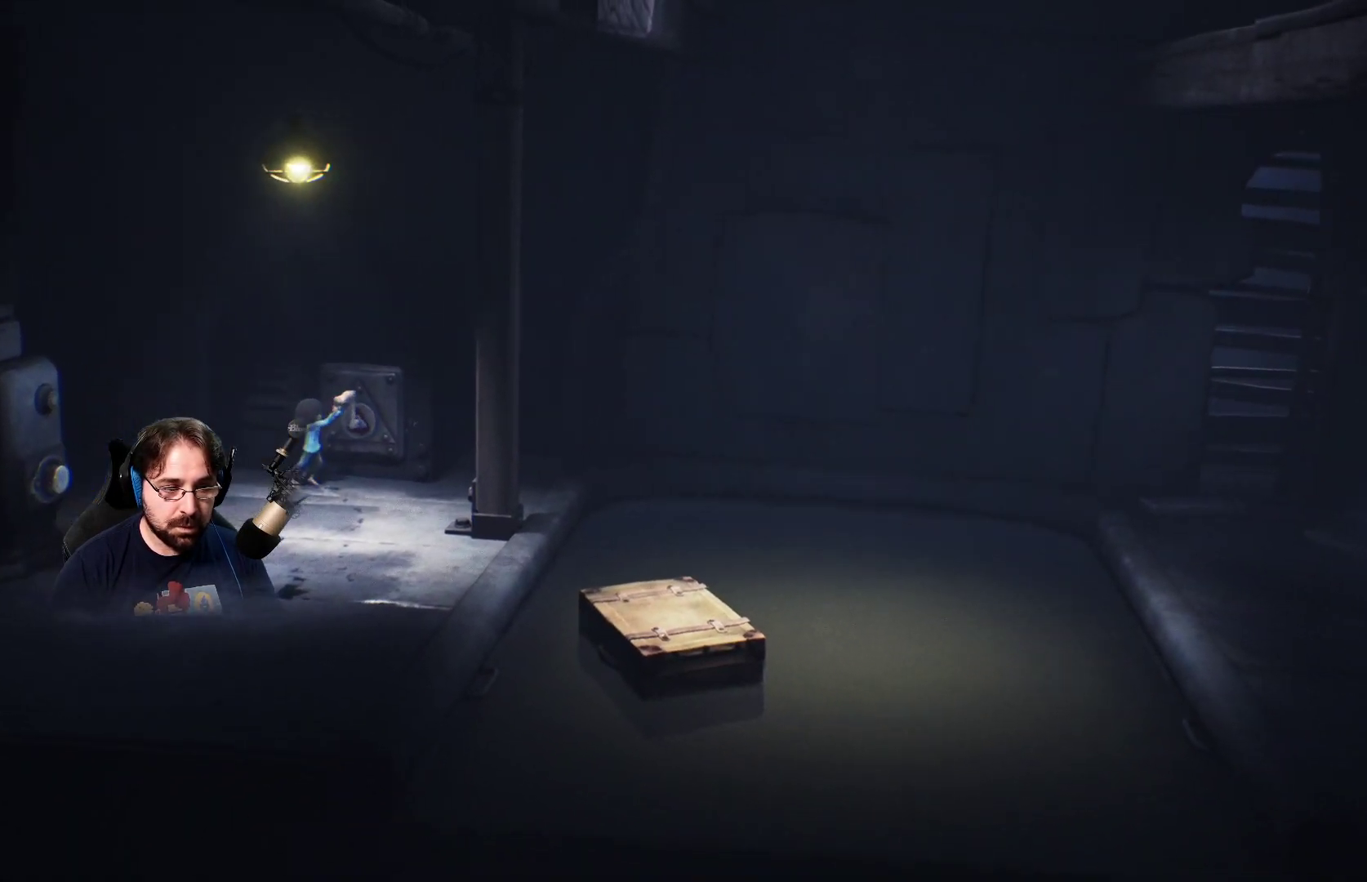
{"buttons": ["R2"], "left_stick": "down-right", "right_stick": "center", "events": [[167, "left_stick", "down-right"]]}
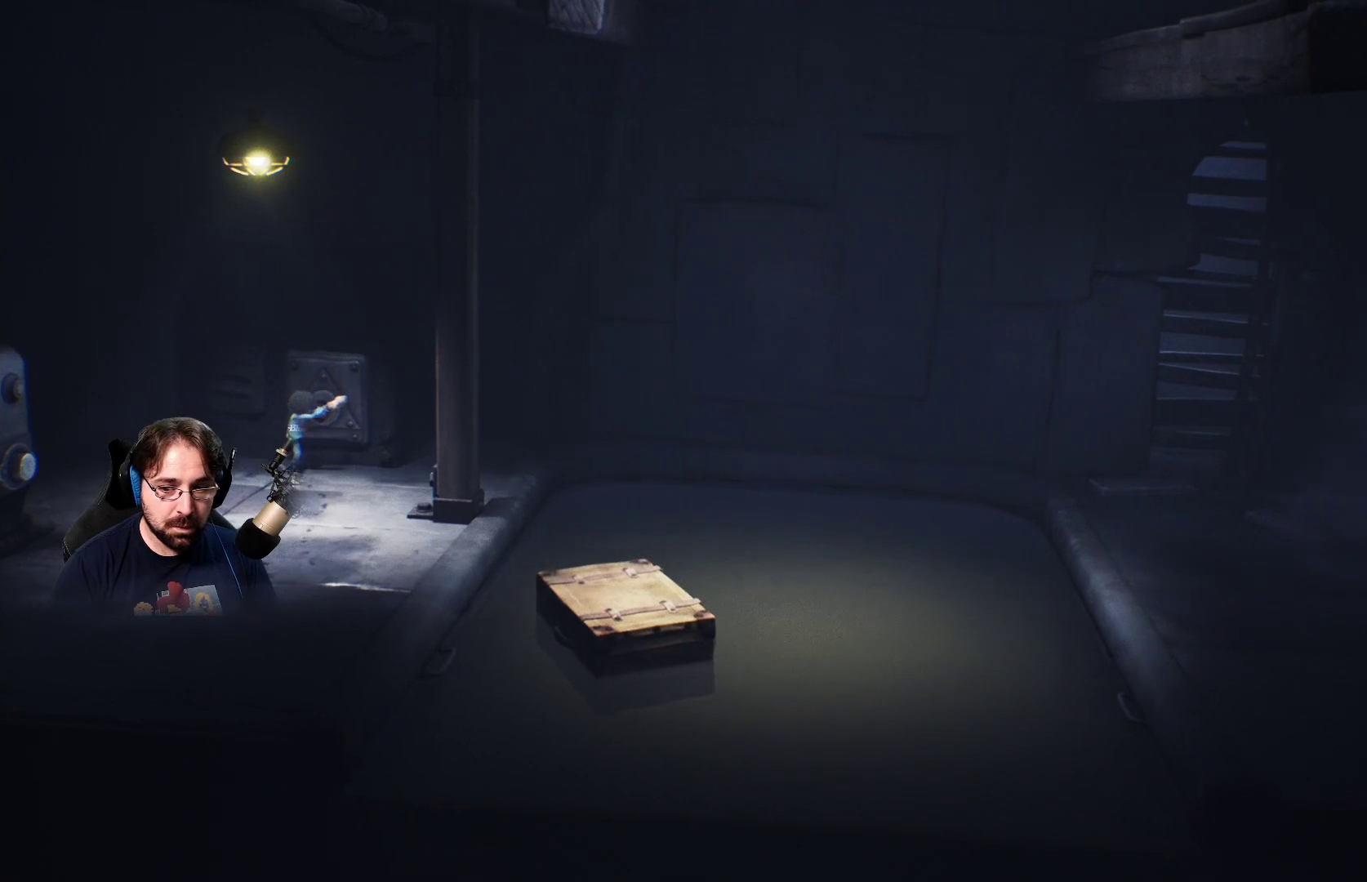
{"buttons": ["R2"], "left_stick": "left", "right_stick": "center", "events": [[133, "left_stick", "down-left"], [400, "left_stick", "left"]]}
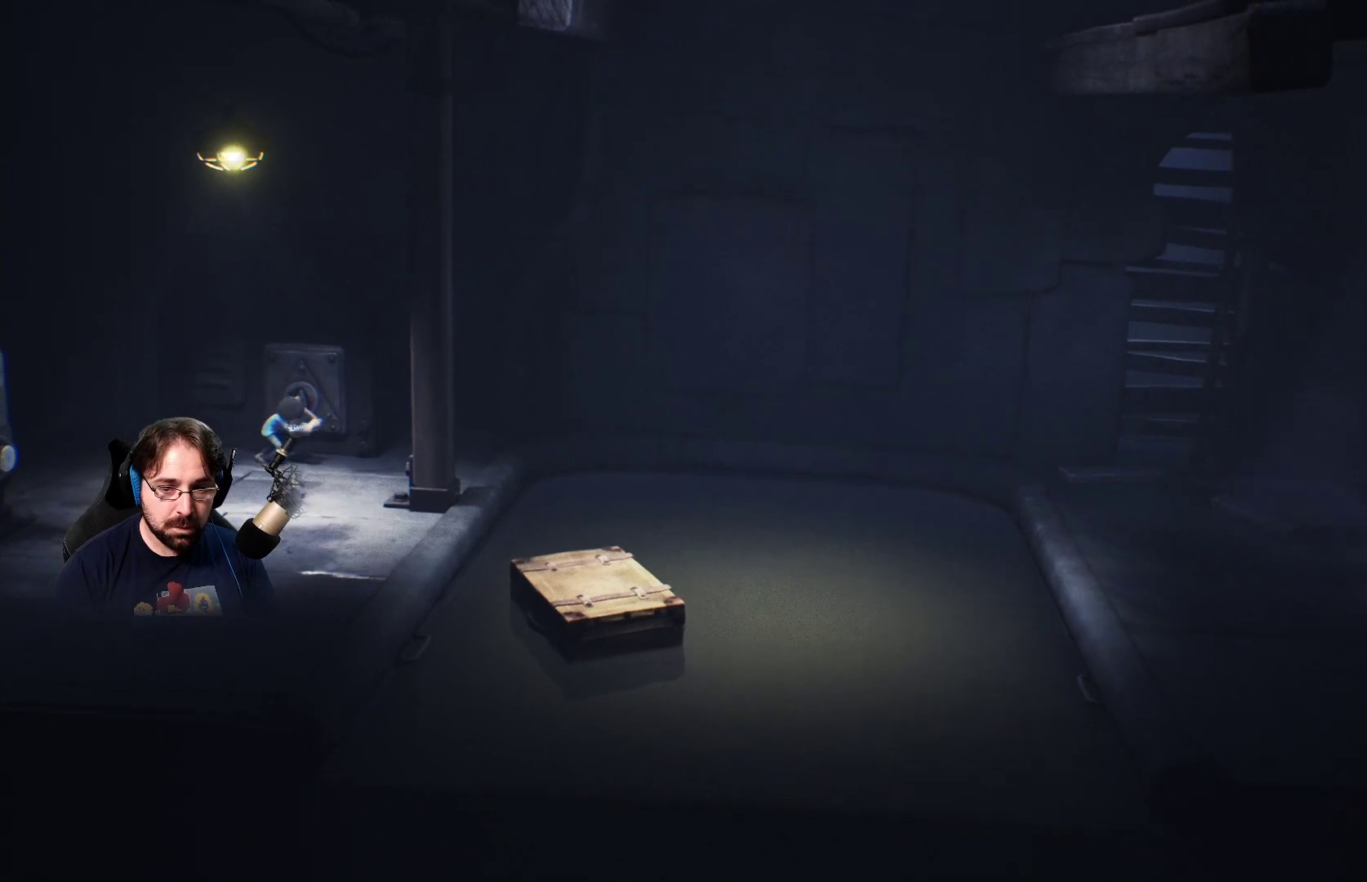
{"buttons": ["R2"], "left_stick": "up-left", "right_stick": "center", "events": [[400, "left_stick", "up-left"]]}
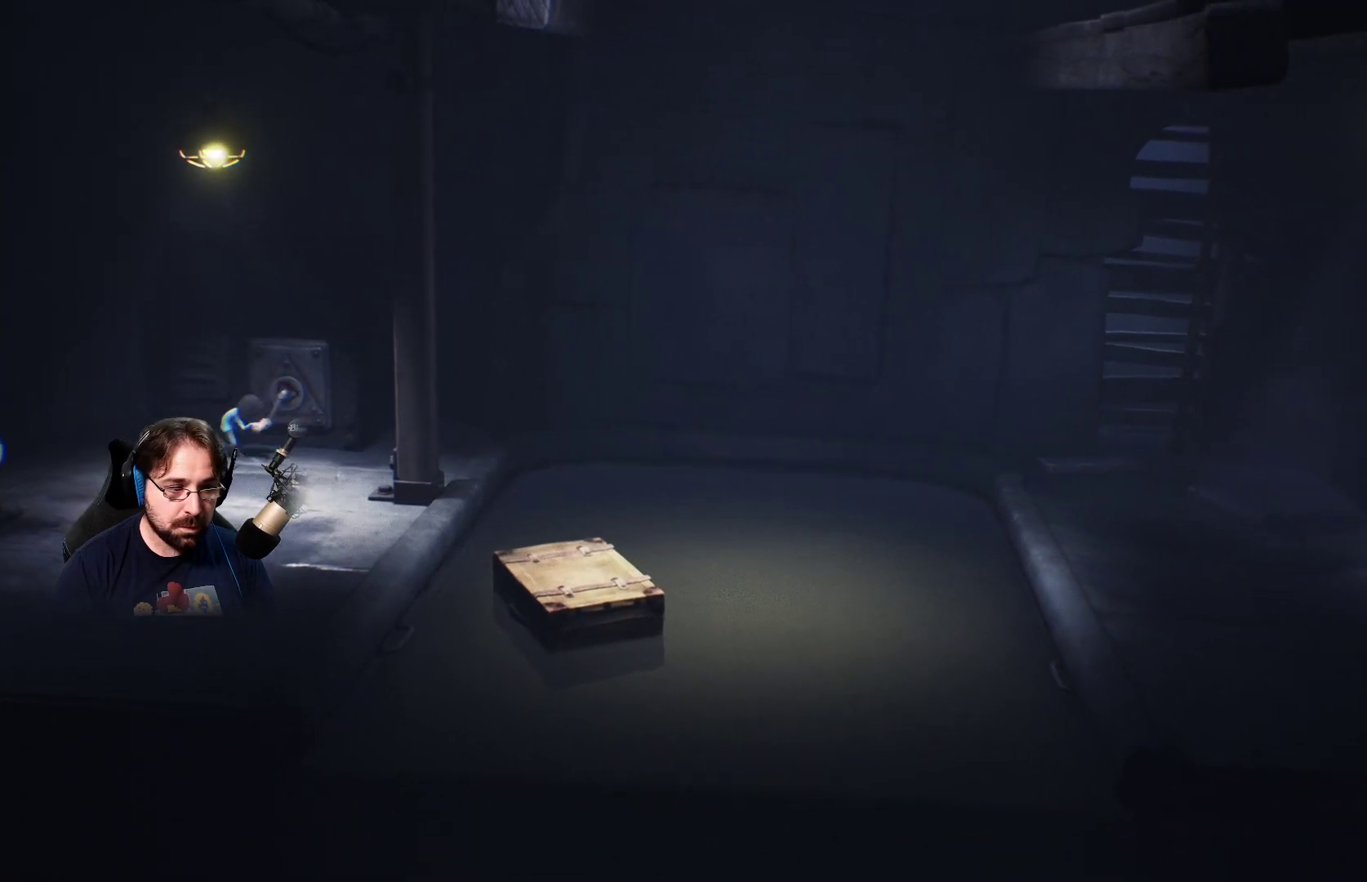
{"buttons": ["R2"], "left_stick": "up-right", "right_stick": "center", "events": [[67, "left_stick", "up"], [500, "left_stick", "up-right"]]}
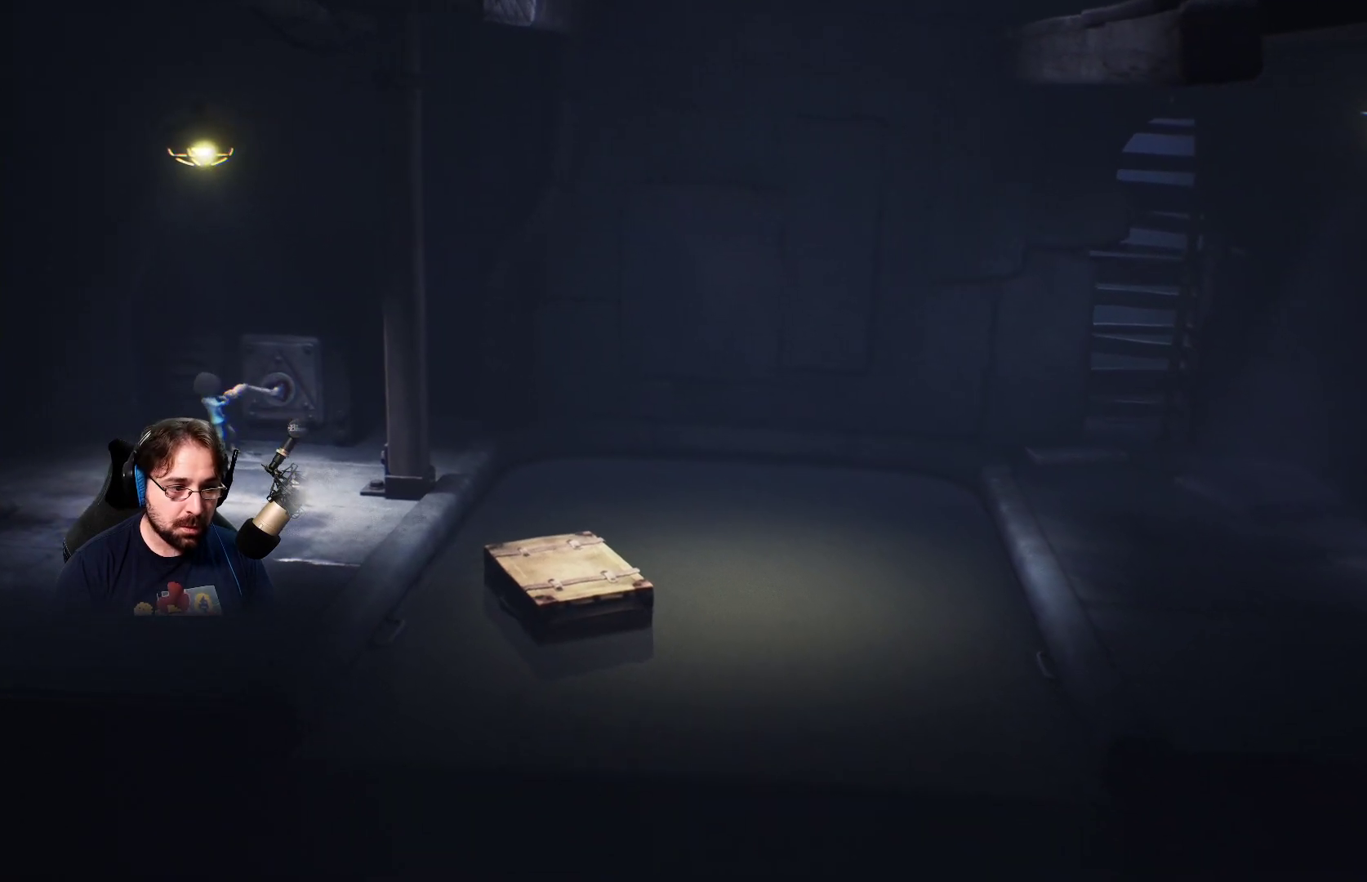
{"buttons": ["R2"], "left_stick": "up-right", "right_stick": "center", "events": []}
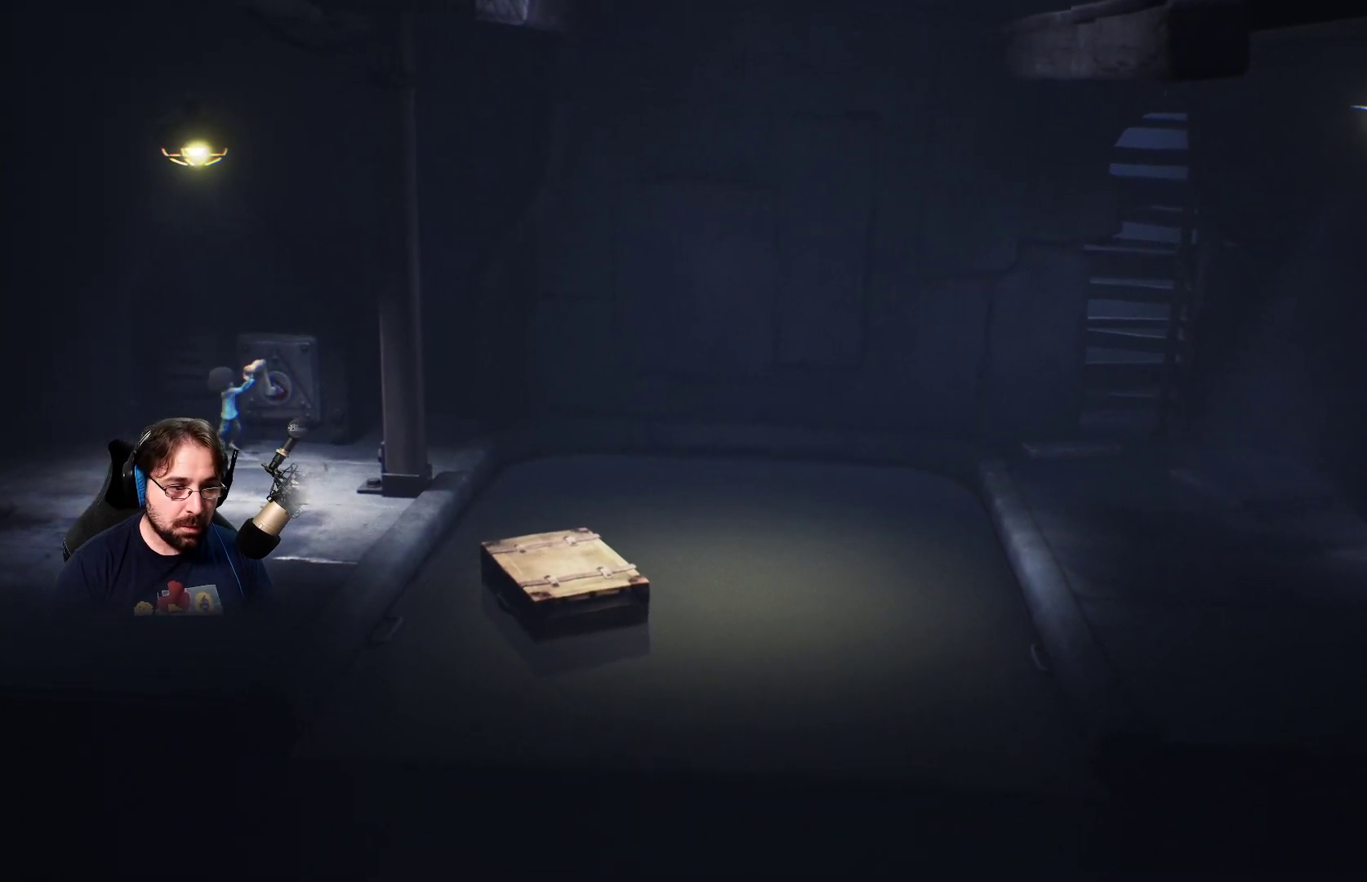
{"buttons": ["R2"], "left_stick": "down-right", "right_stick": "center", "events": [[33, "left_stick", "right"], [400, "left_stick", "down-right"]]}
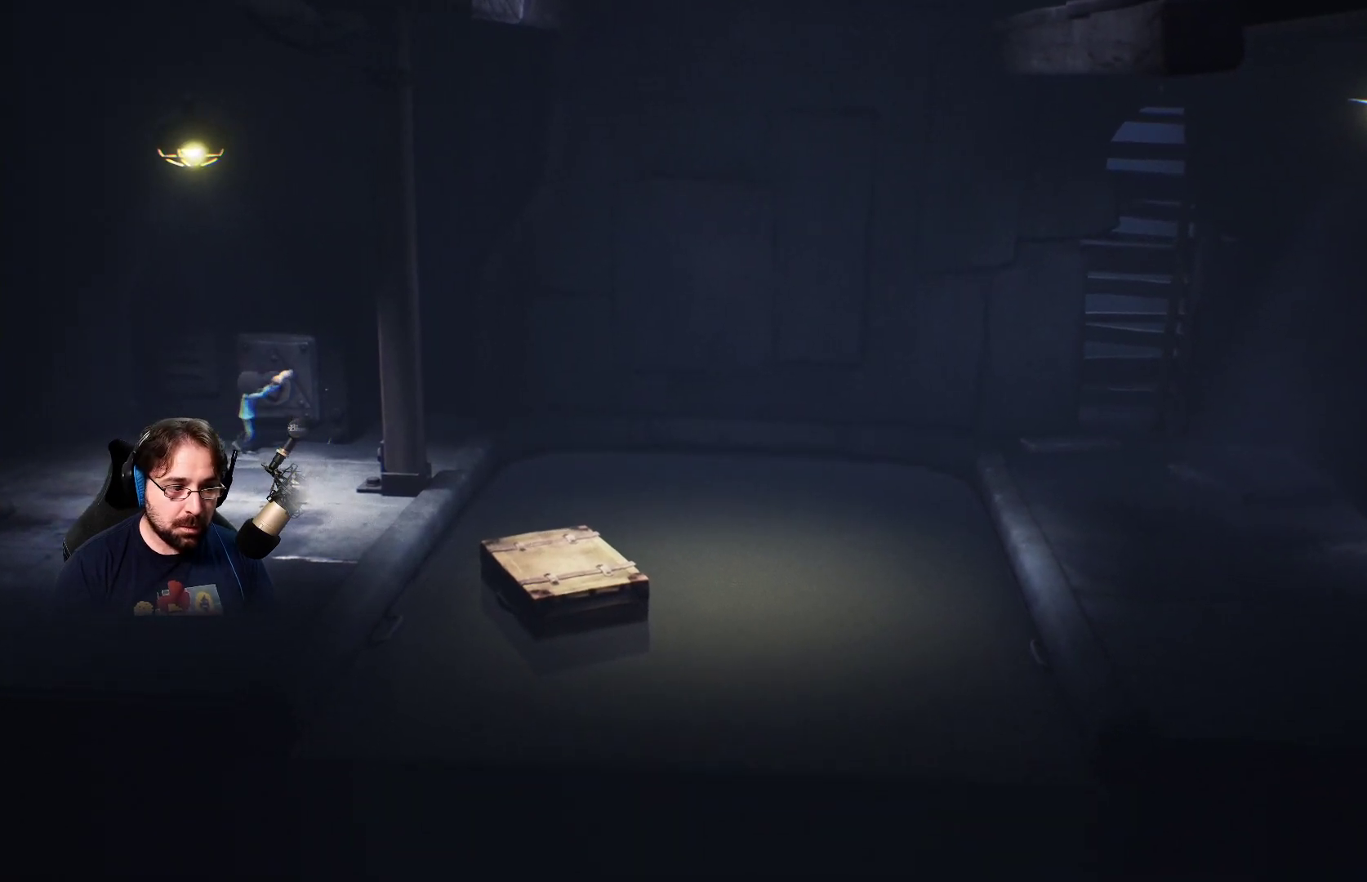
{"buttons": ["R2"], "left_stick": "down-left", "right_stick": "center", "events": [[233, "left_stick", "down-left"]]}
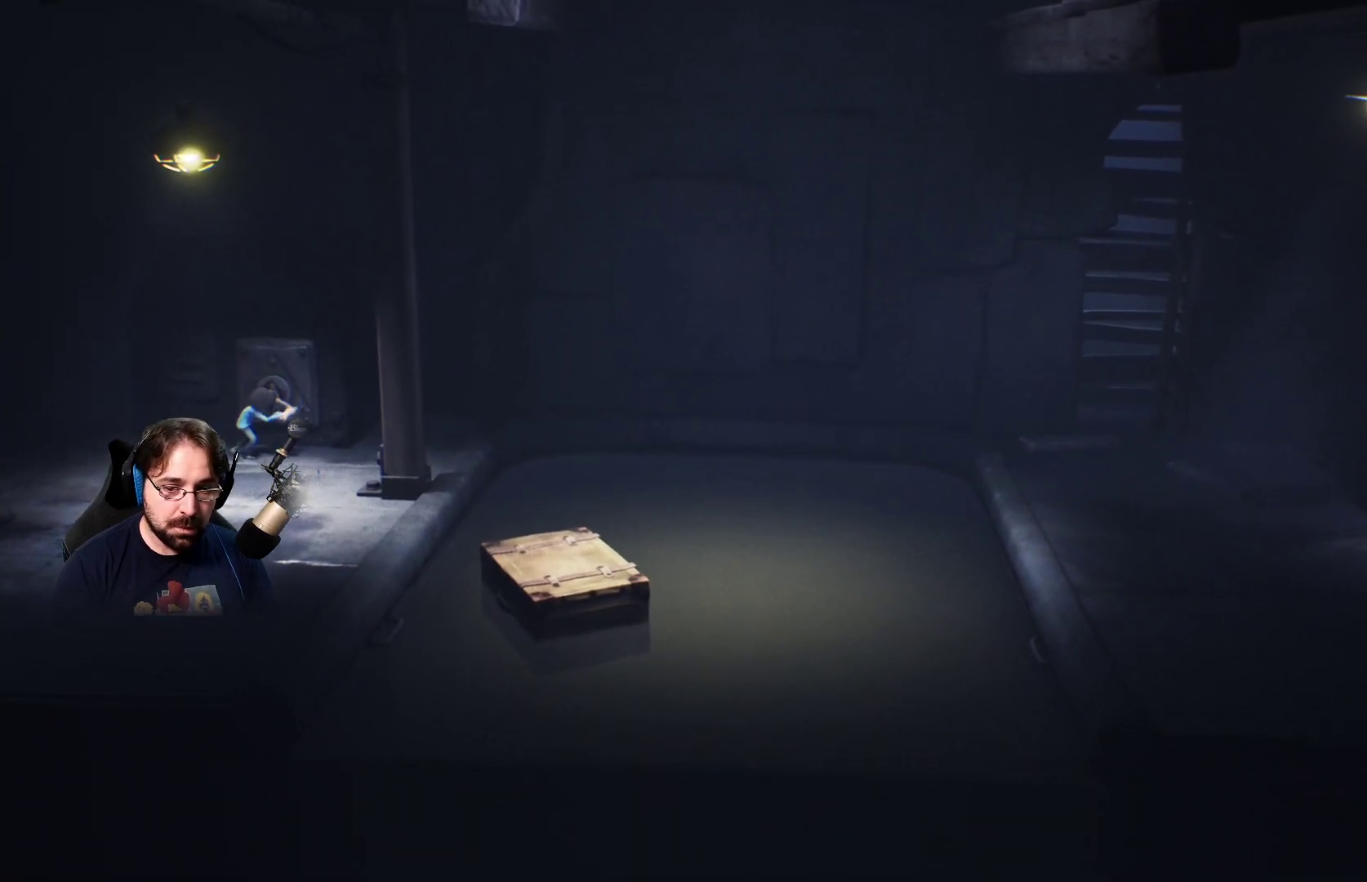
{"buttons": ["R2"], "left_stick": "left", "right_stick": "center", "events": [[200, "left_stick", "left"]]}
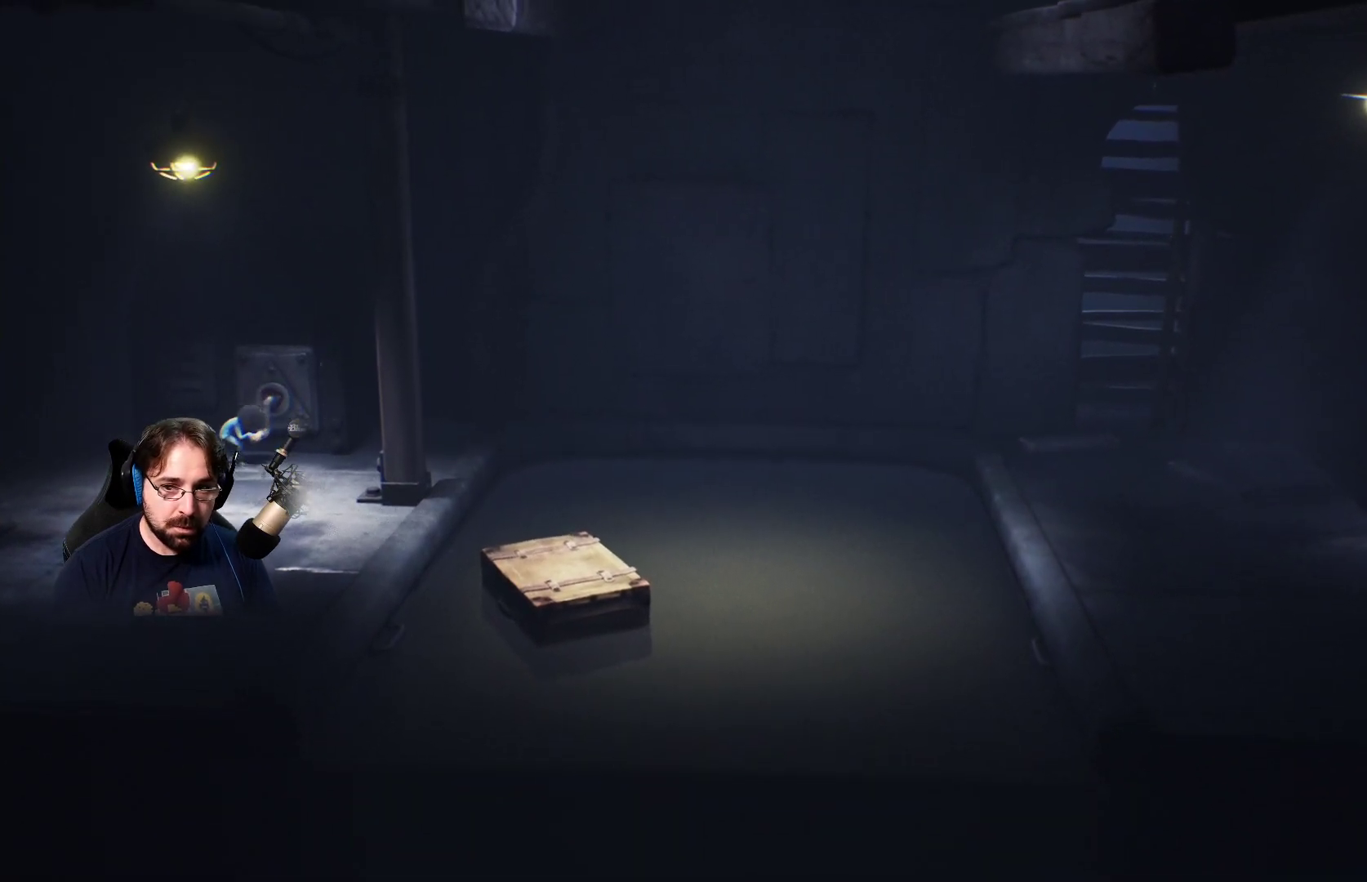
{"buttons": ["R2"], "left_stick": "up-left", "right_stick": "center", "events": [[200, "left_stick", "up-left"]]}
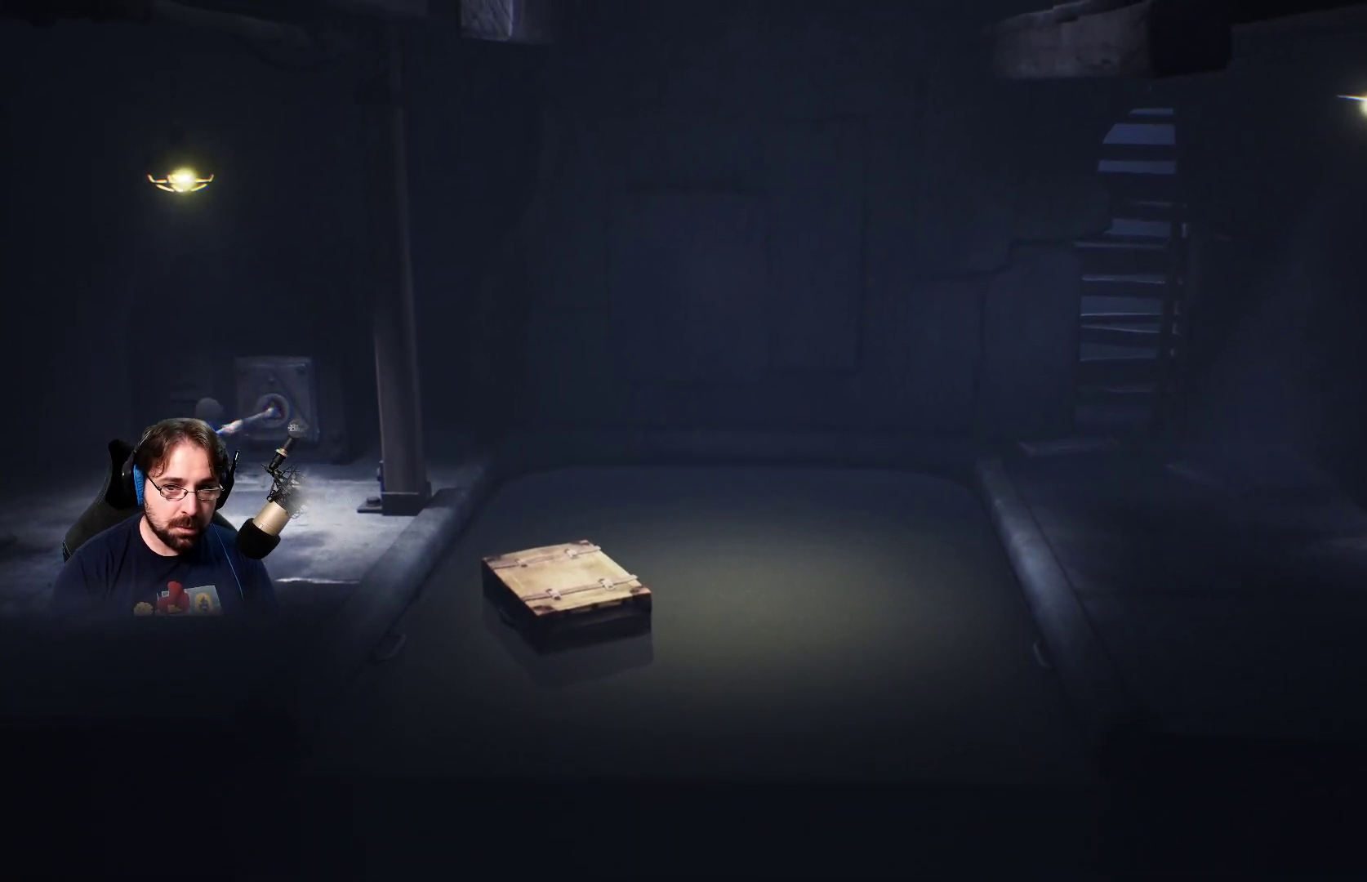
{"buttons": ["R2"], "left_stick": "up", "right_stick": "center", "events": [[300, "left_stick", "up"]]}
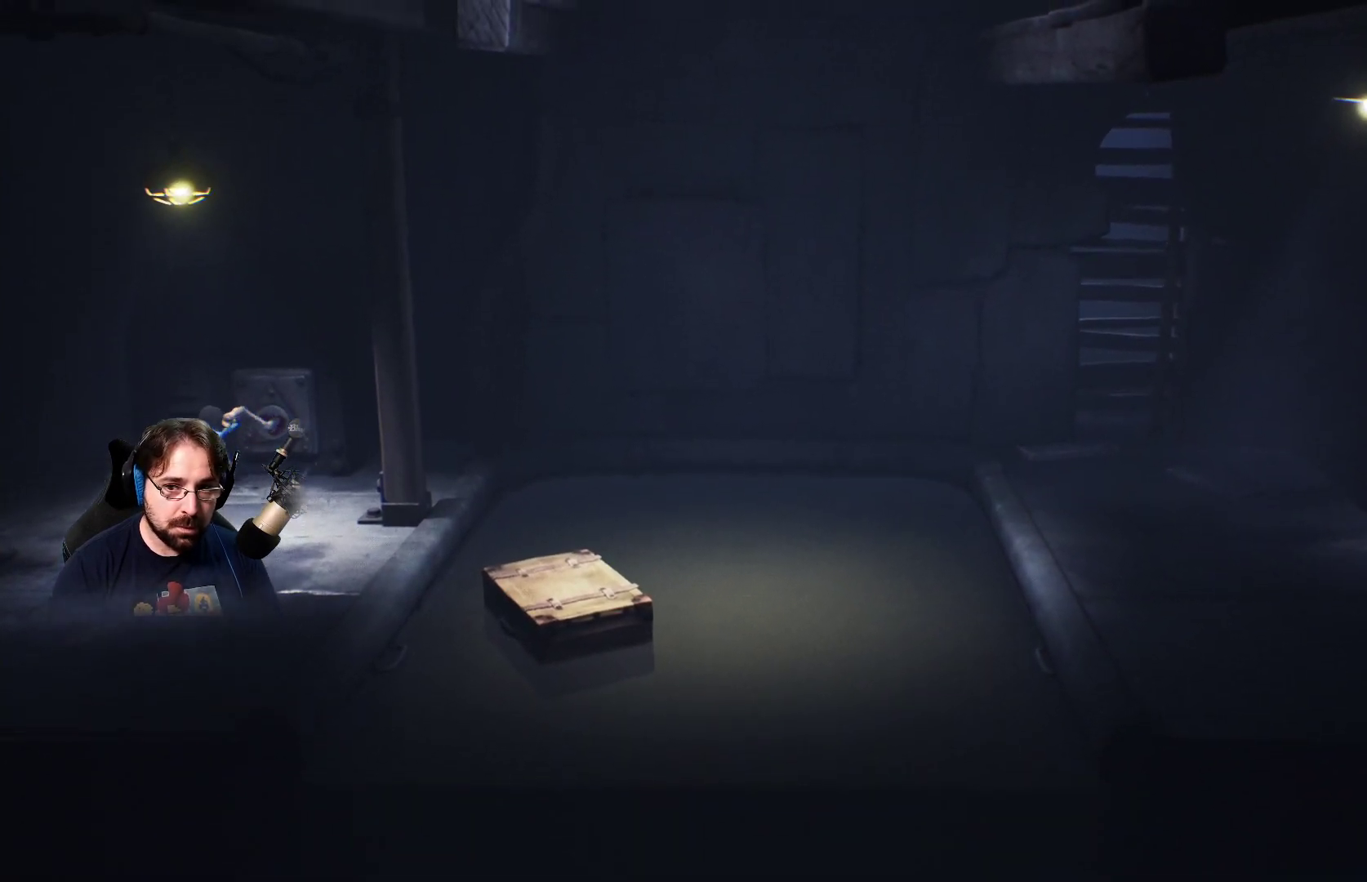
{"buttons": ["R2"], "left_stick": "up-right", "right_stick": "center", "events": [[500, "left_stick", "up-right"]]}
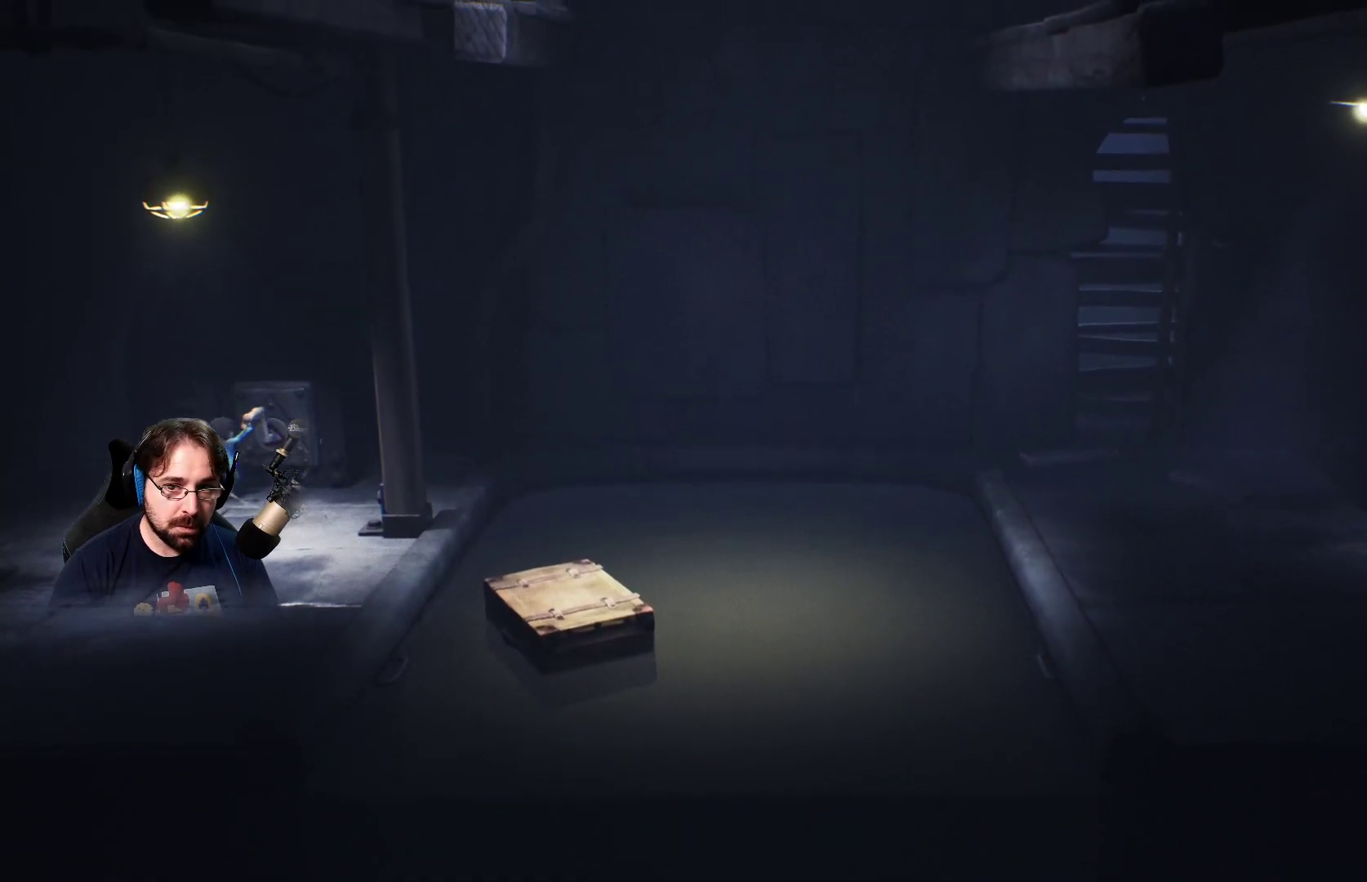
{"buttons": ["R2"], "left_stick": "right", "right_stick": "center", "events": [[367, "left_stick", "right"]]}
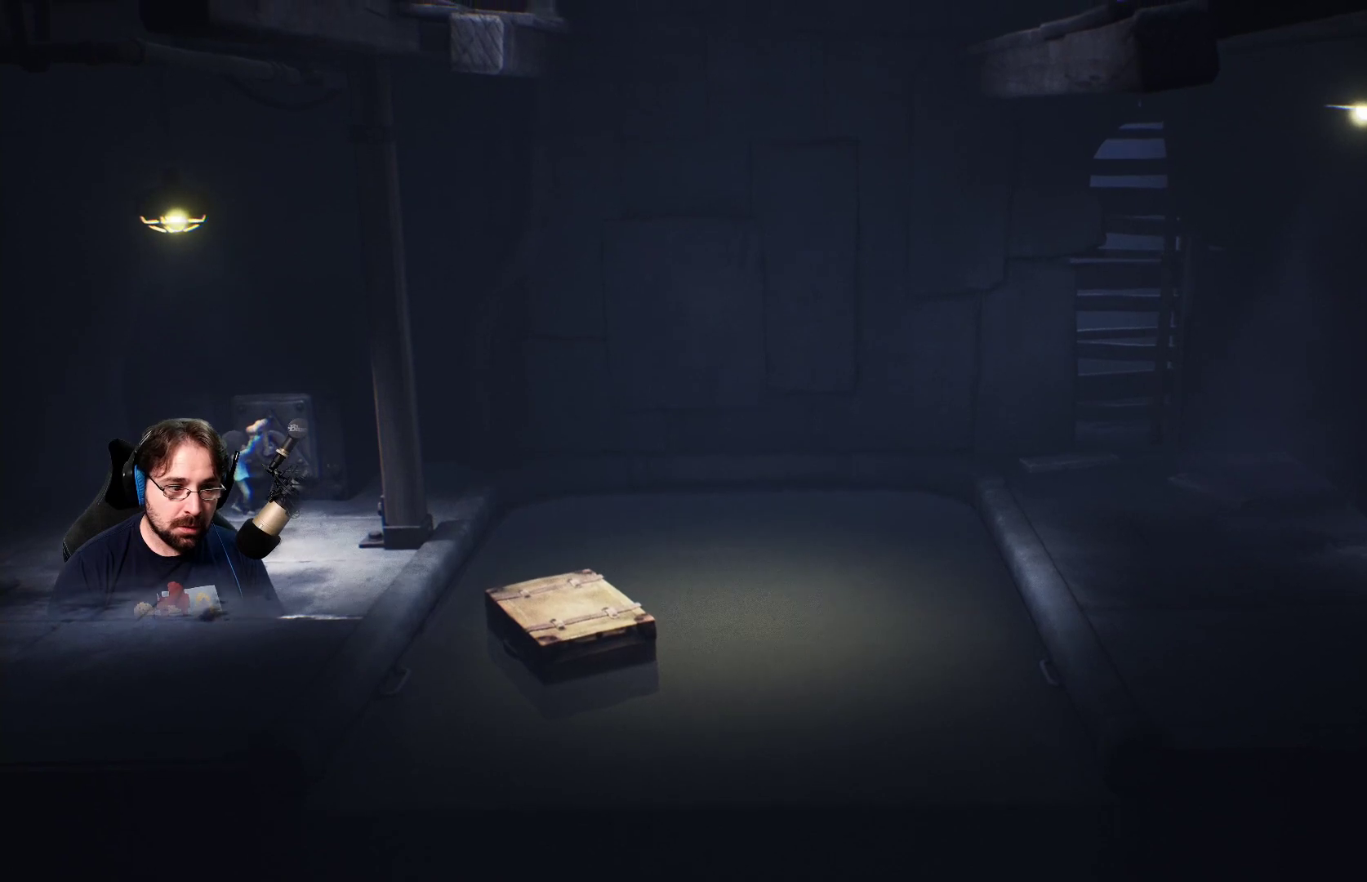
{"buttons": ["R2"], "left_stick": "down-right", "right_stick": "center", "events": [[500, "left_stick", "down-right"]]}
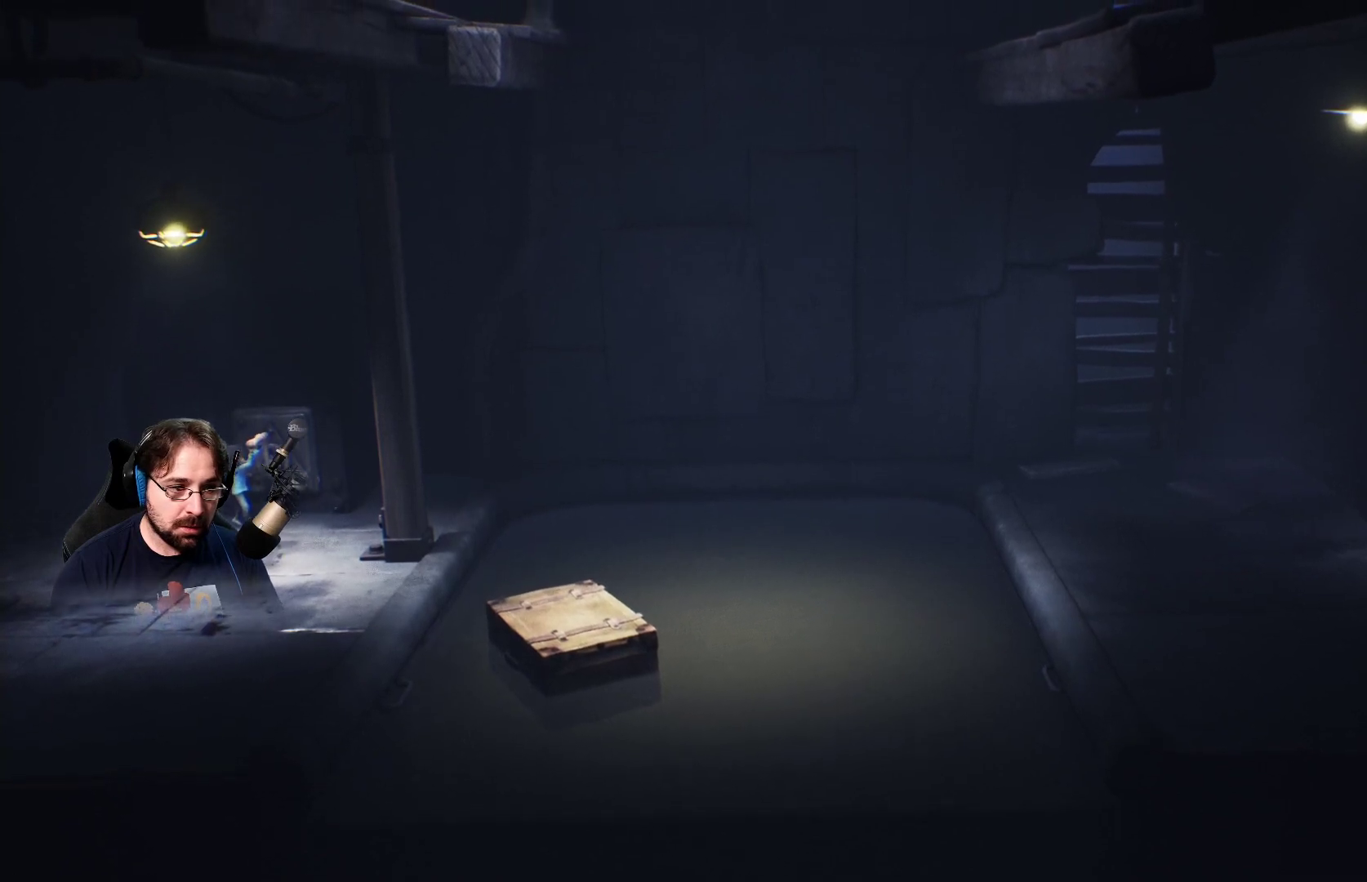
{"buttons": [], "left_stick": "down-right", "right_stick": "center", "events": [[300, "R2", "up"]]}
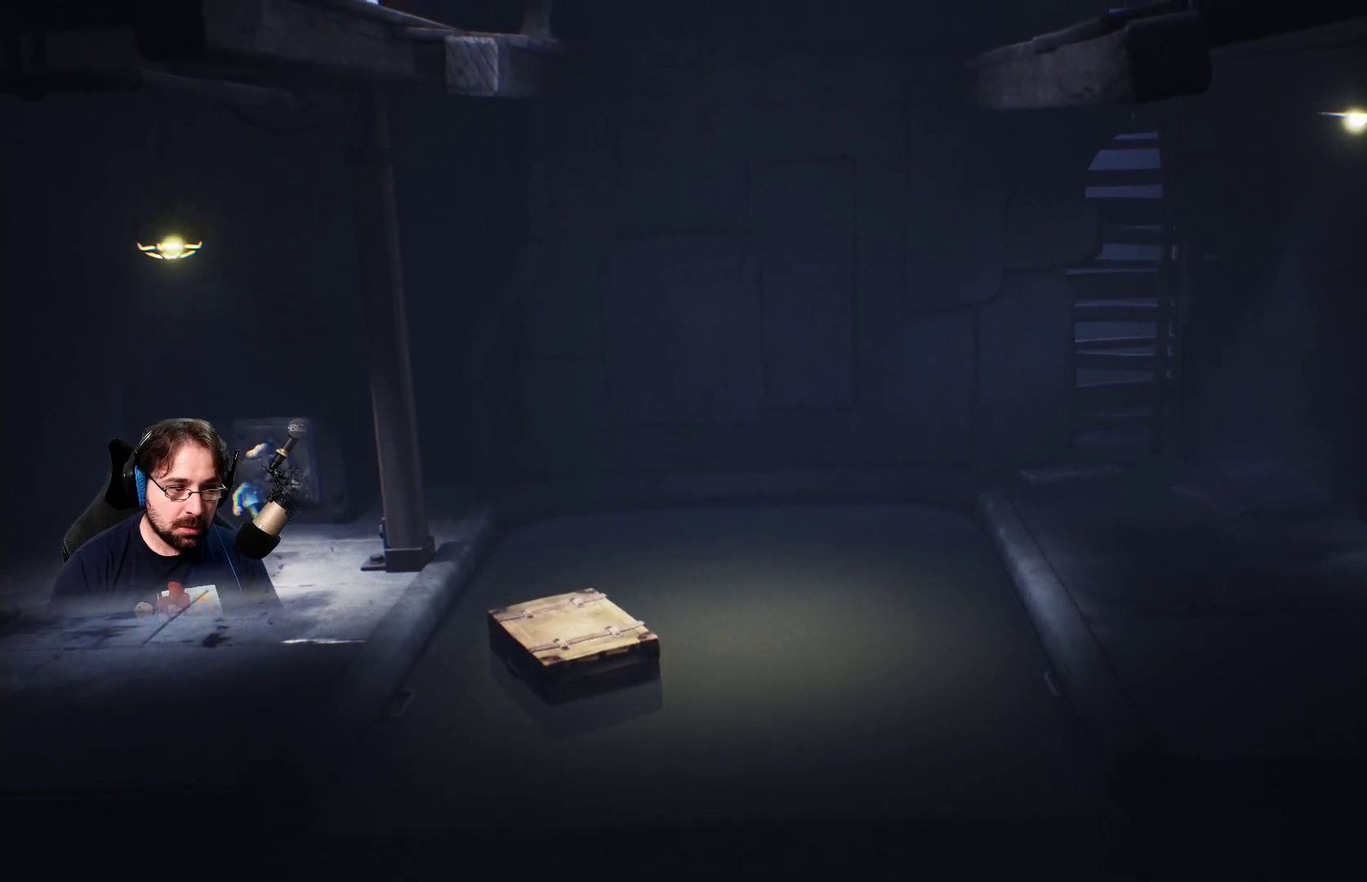
{"buttons": [], "left_stick": "down-right", "right_stick": "center", "events": []}
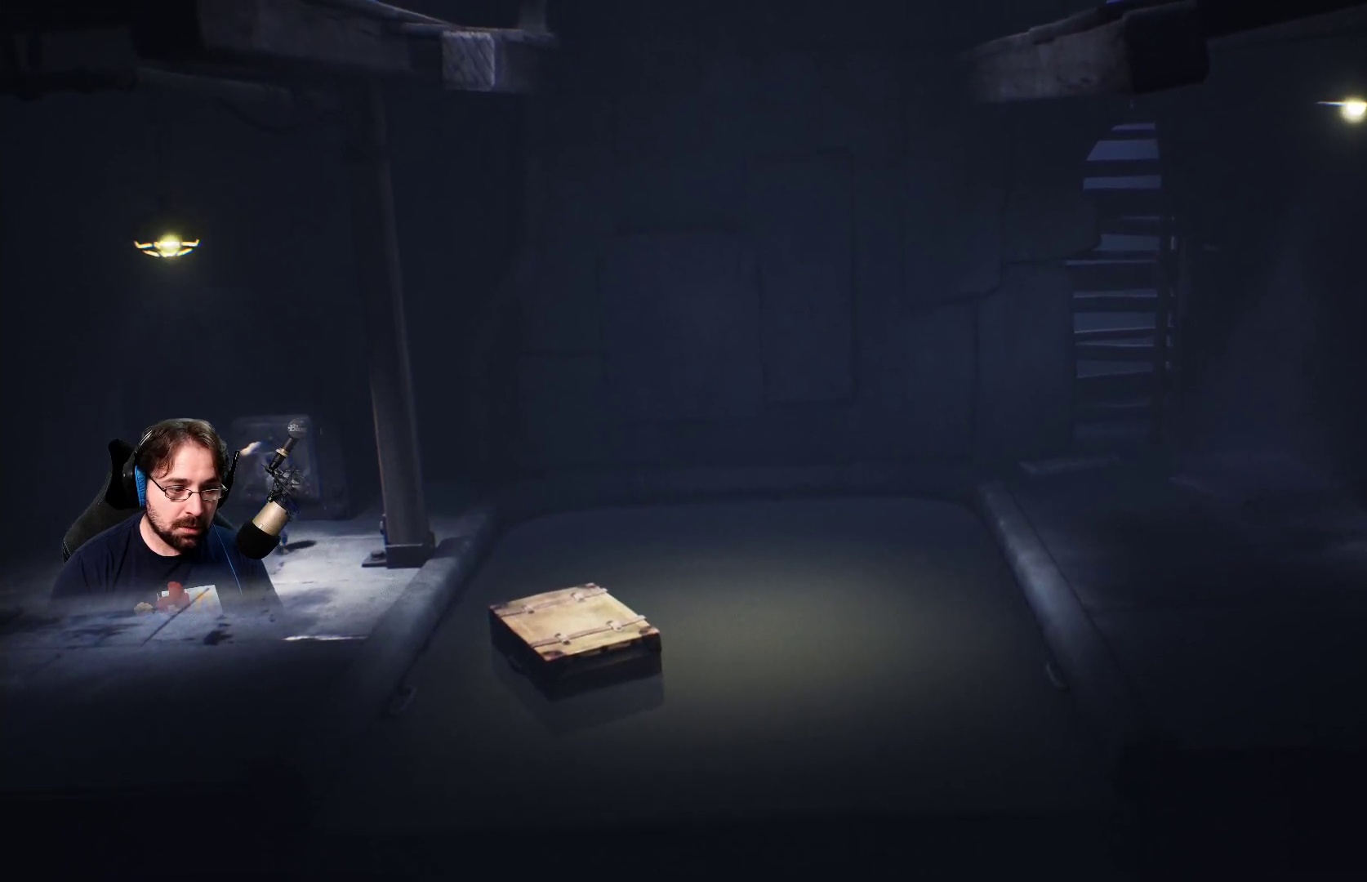
{"buttons": [], "left_stick": "down-right", "right_stick": "center", "events": []}